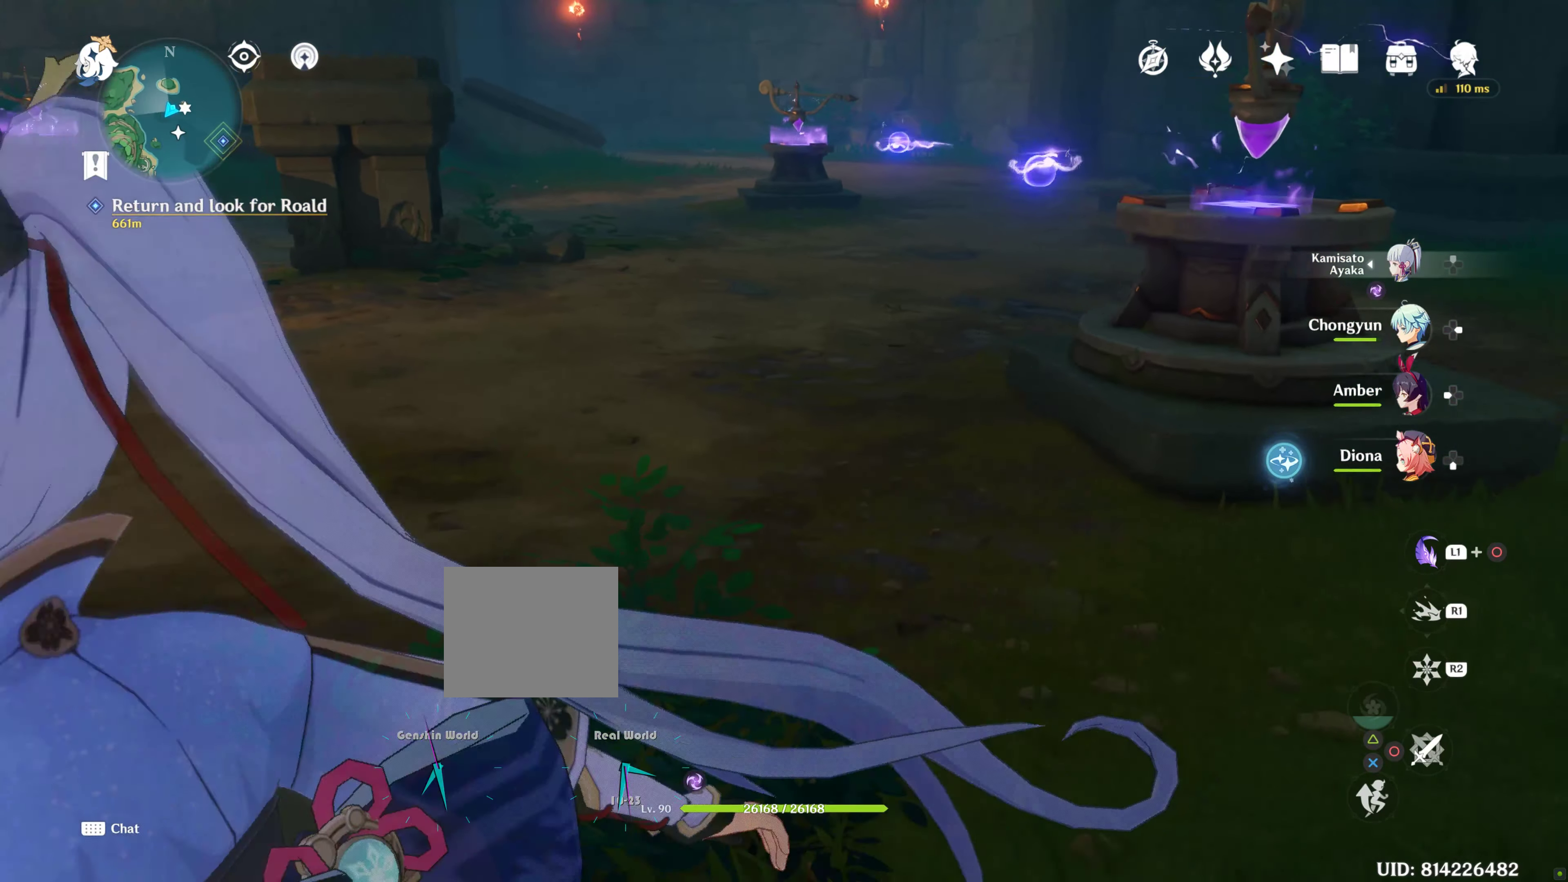
Gameplay with a controller (PlayStation layout); each line is a JSON object with the inputs held at the frame after it. "events" lists button and stick changes between this image and that frame as [ms after this image, input, new state], when the widget could be followed in between. Not read: L3 R3.
{"buttons": [], "left_stick": "up-left", "right_stick": "center", "events": [[316, "right_stick", "right"], [366, "left_stick", "up-left"], [500, "right_stick", "center"]]}
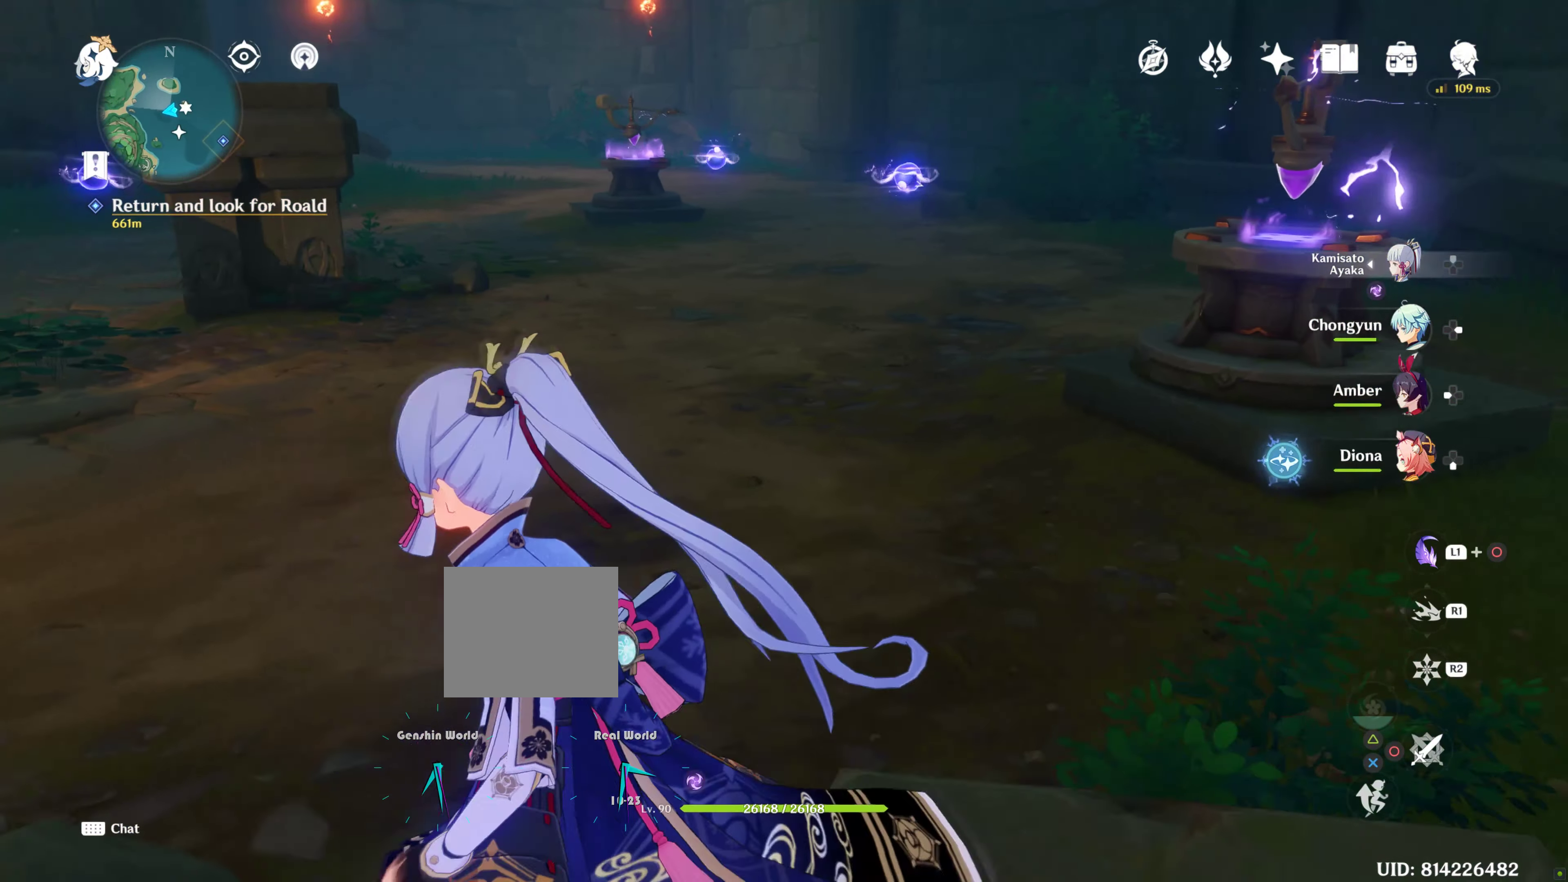
{"buttons": [], "left_stick": "left", "right_stick": "center", "events": [[33, "left_stick", "left"]]}
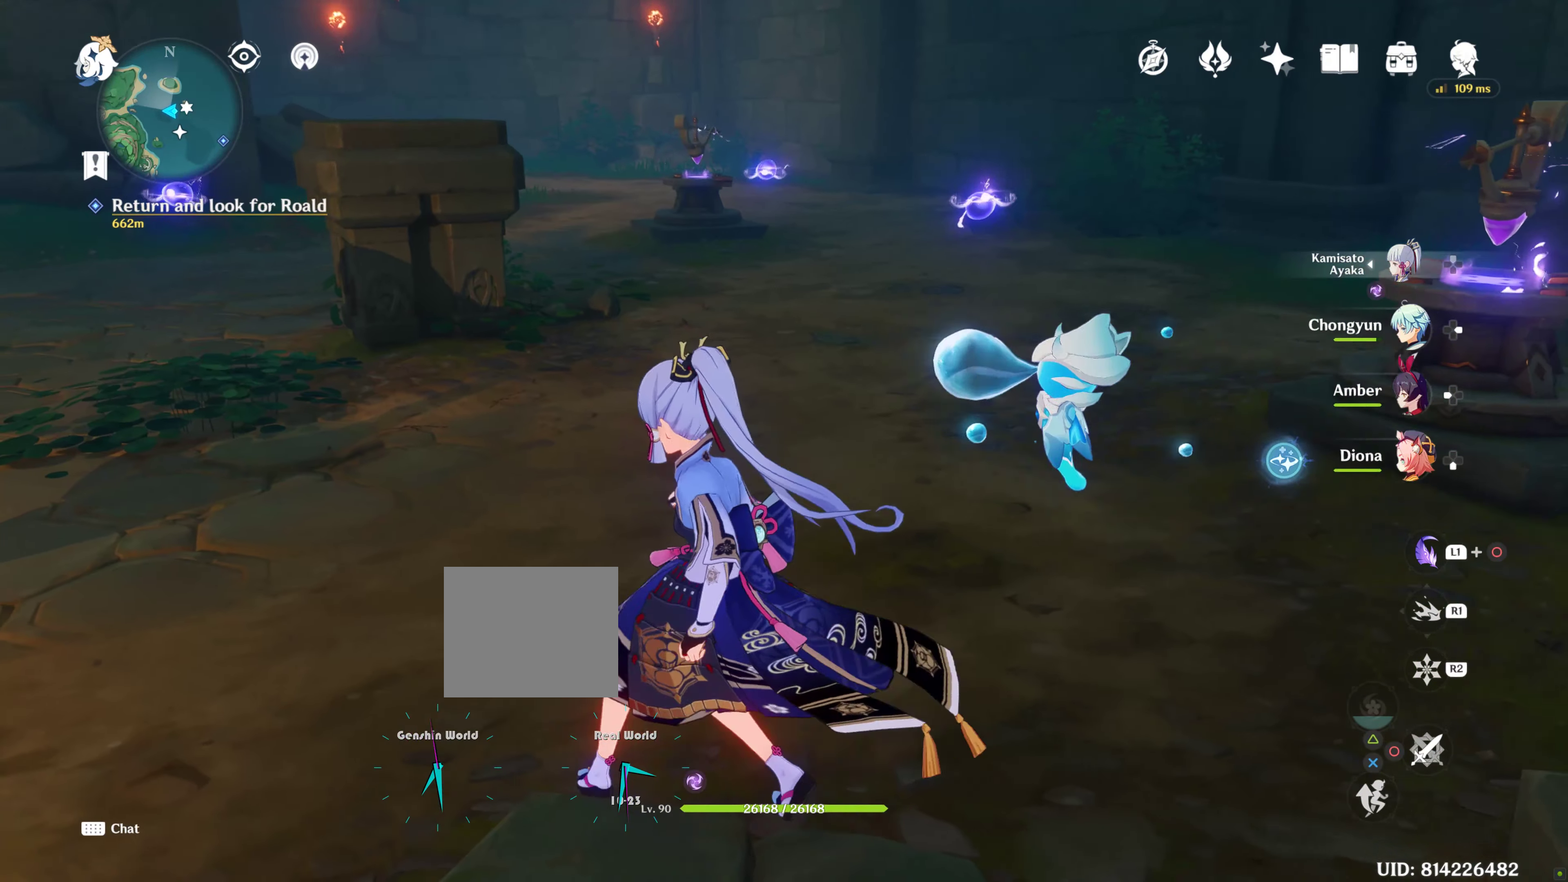
{"buttons": [], "left_stick": "center", "right_stick": "right", "events": [[266, "left_stick", "center"], [266, "right_stick", "right"]]}
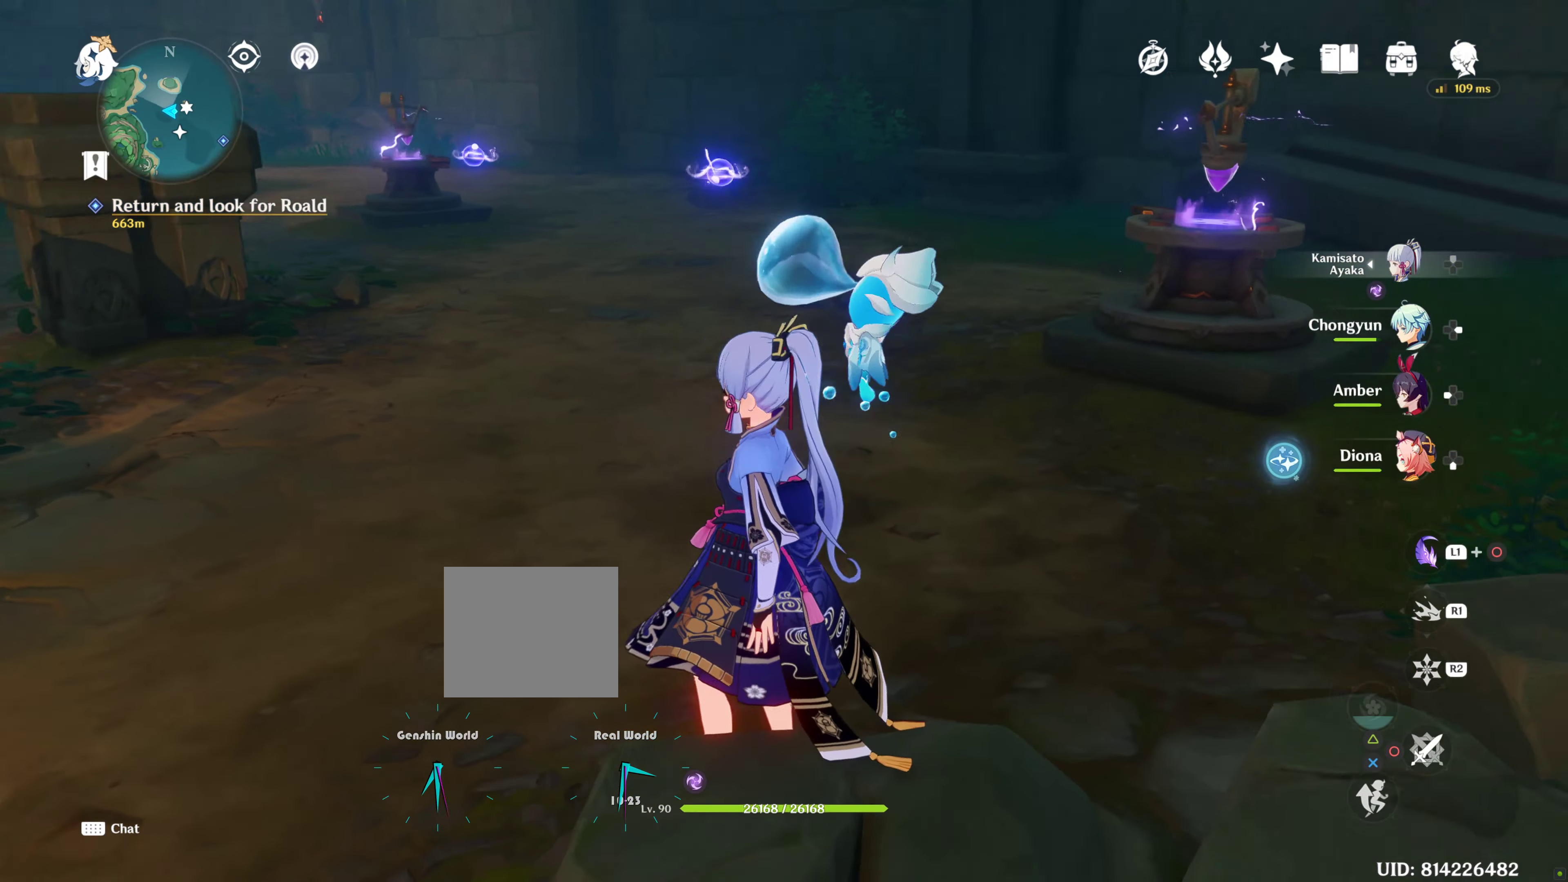
{"buttons": [], "left_stick": "center", "right_stick": "center", "events": [[150, "right_stick", "center"]]}
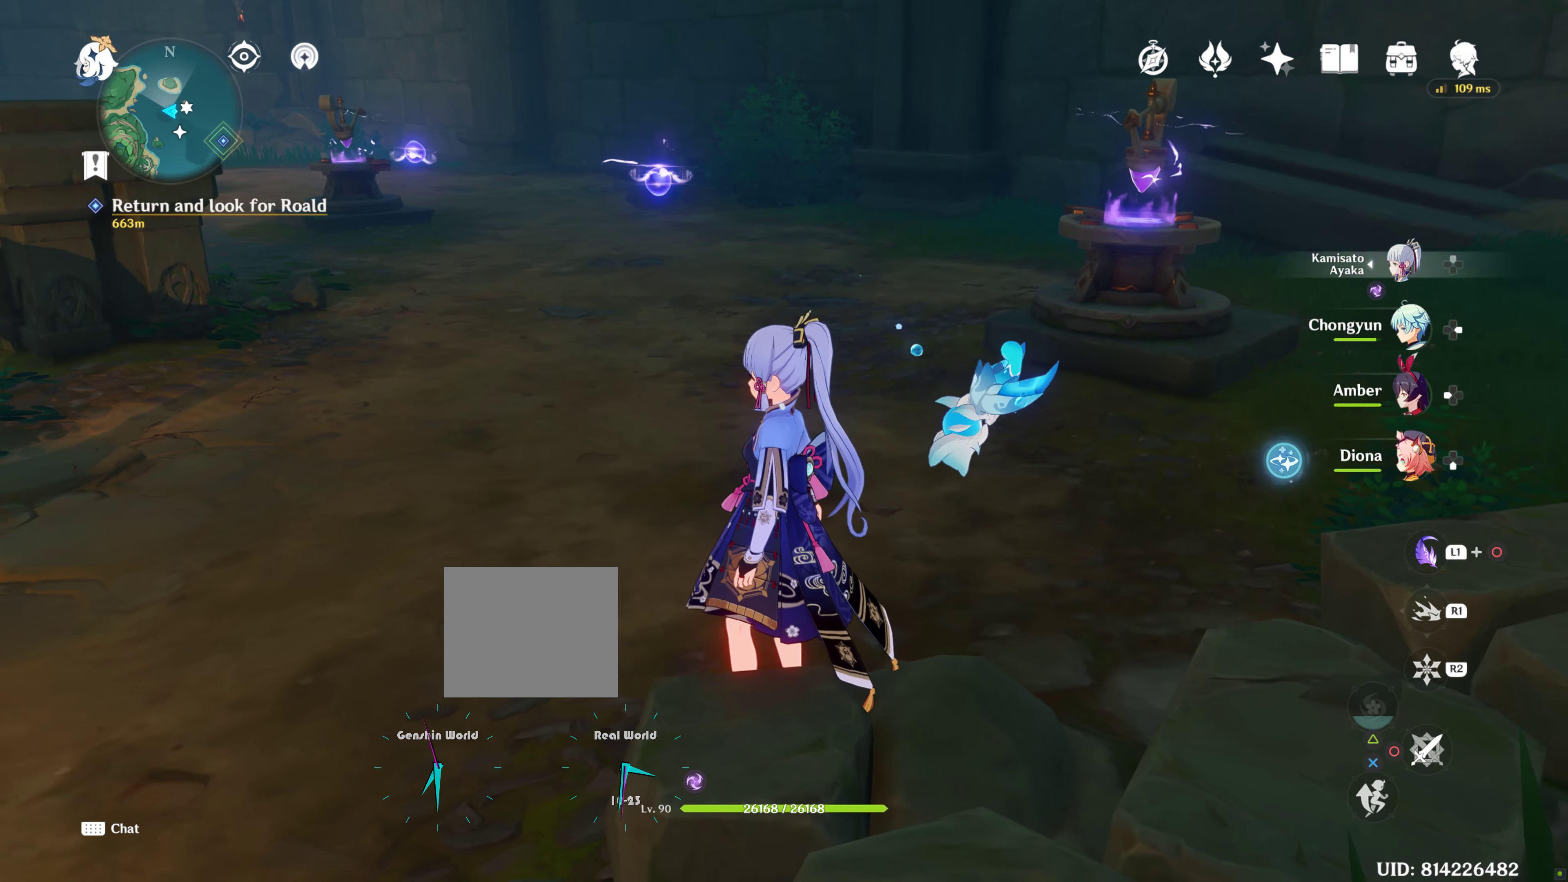
{"buttons": [], "left_stick": "left", "right_stick": "center", "events": [[216, "left_stick", "left"]]}
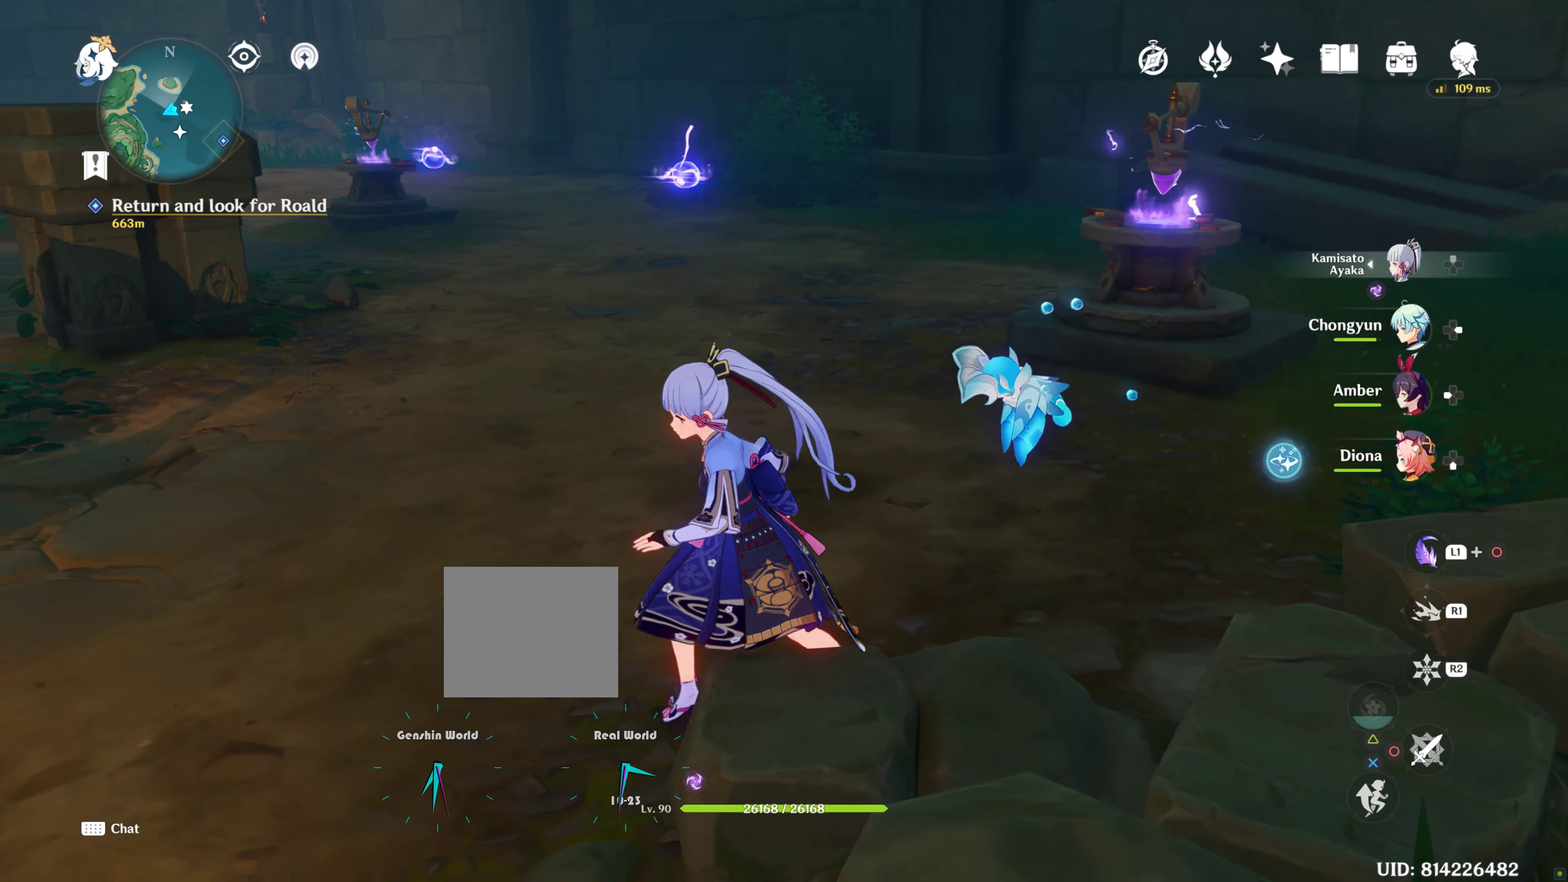
{"buttons": ["R1"], "left_stick": "up", "right_stick": "center", "events": [[350, "left_stick", "up"], [383, "R1", "down"]]}
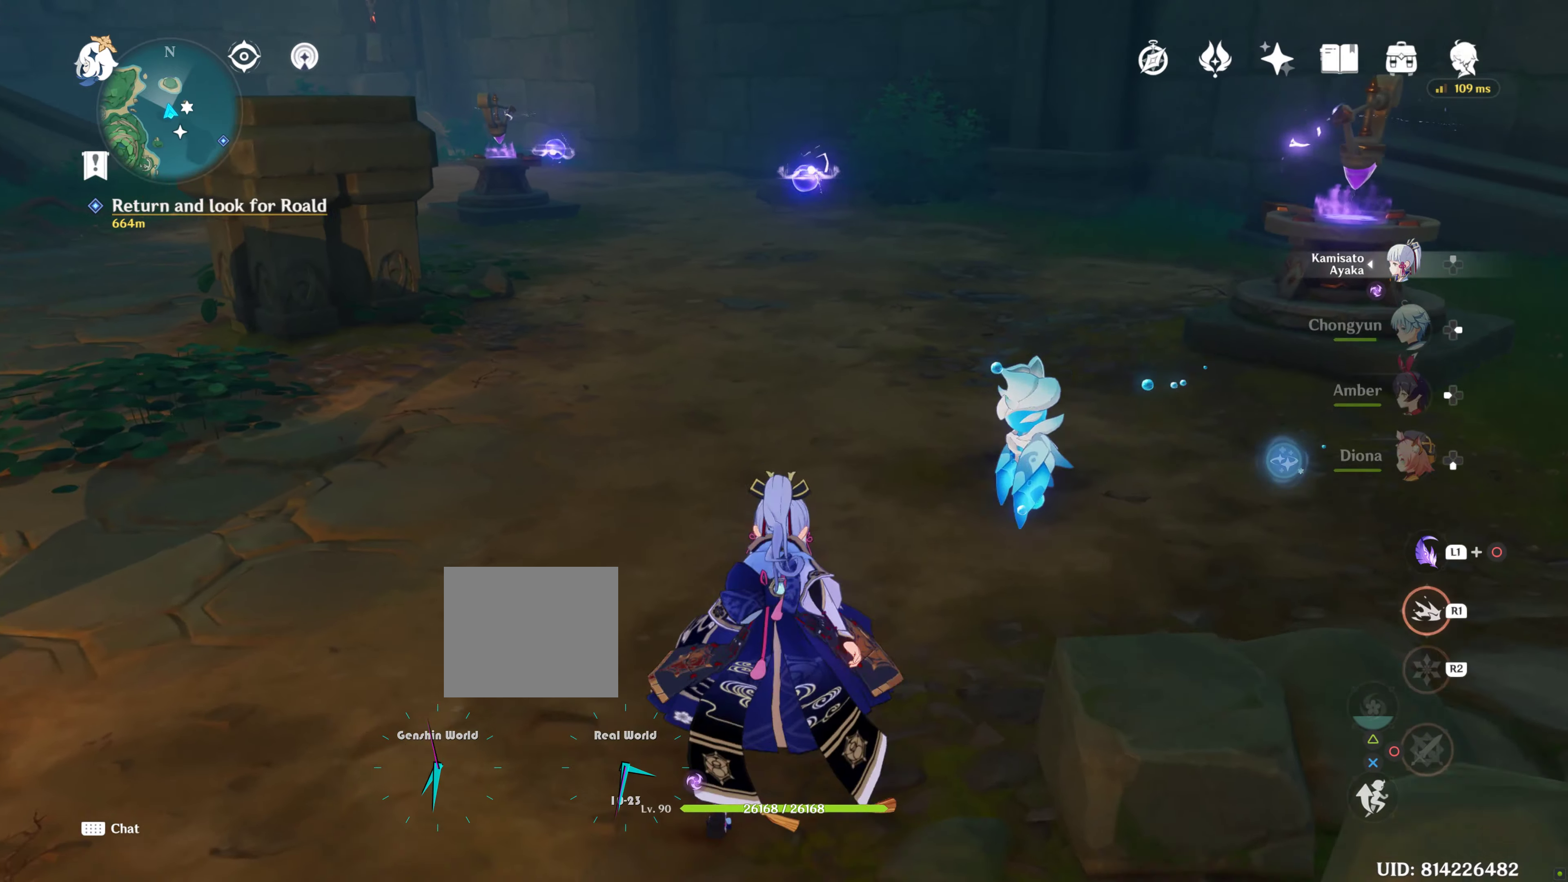
{"buttons": [], "left_stick": "up", "right_stick": "center", "events": [[67, "R1", "up"]]}
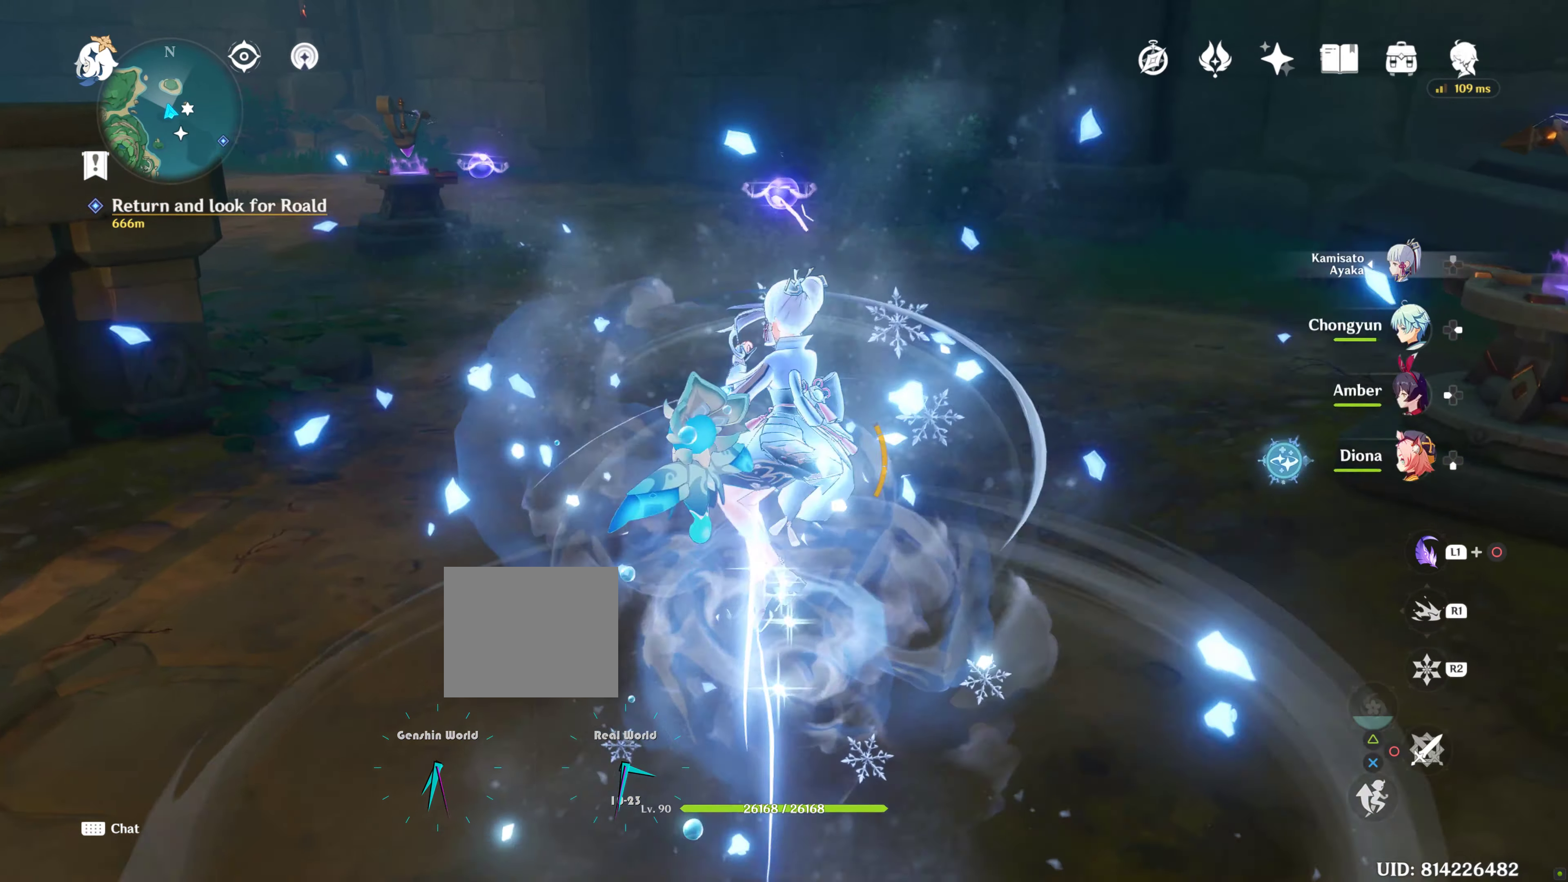
{"buttons": ["R1"], "left_stick": "up", "right_stick": "center", "events": [[200, "L2", "down"], [267, "L2", "up"], [367, "R1", "down"]]}
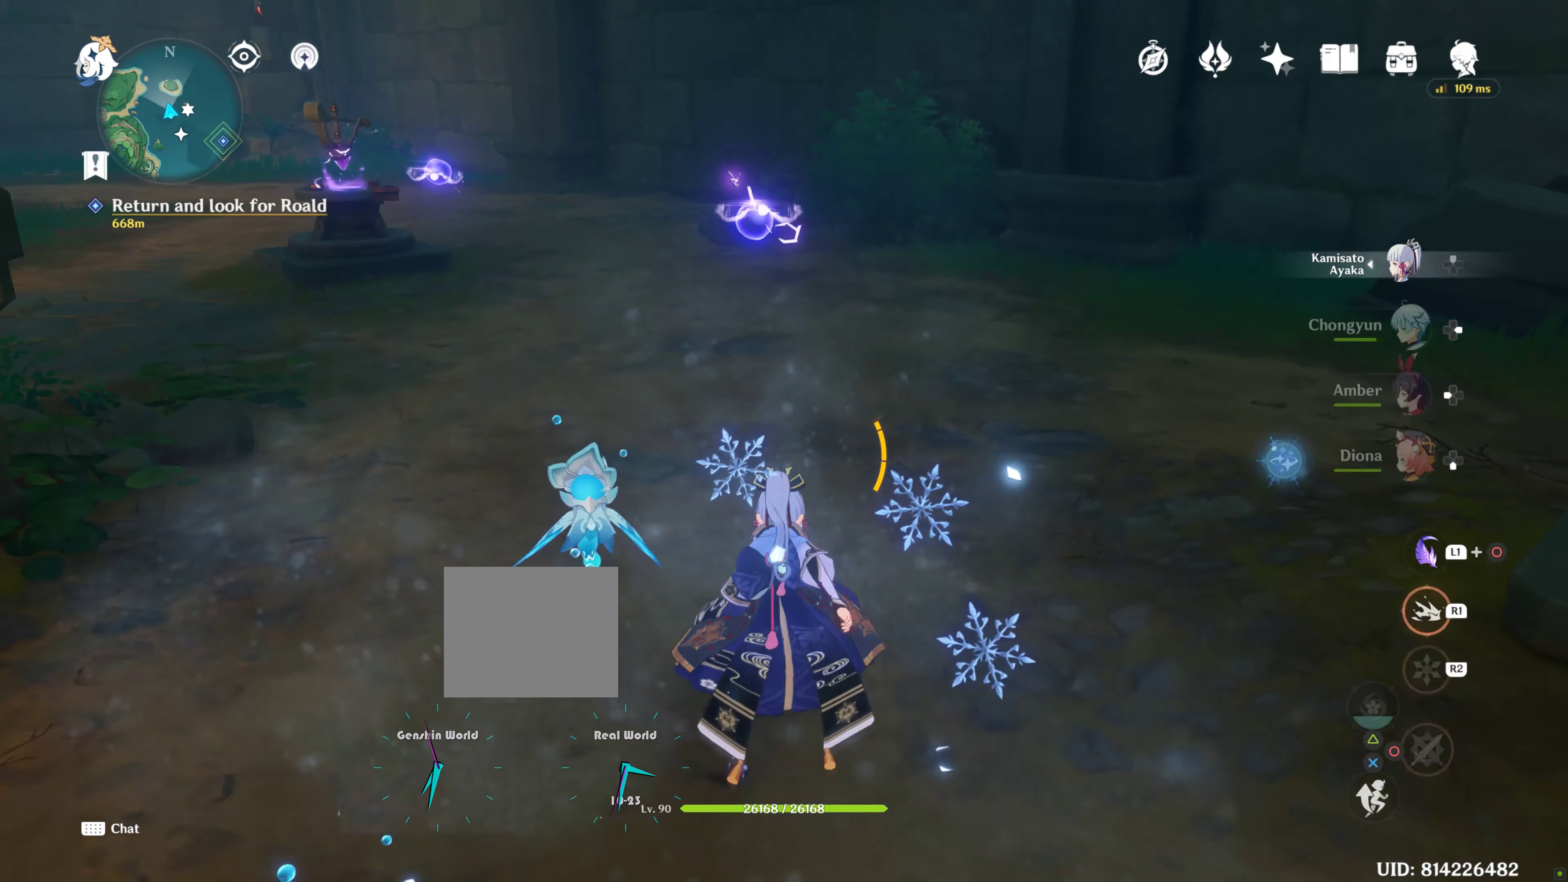
{"buttons": ["R1"], "left_stick": "up", "right_stick": "center", "events": []}
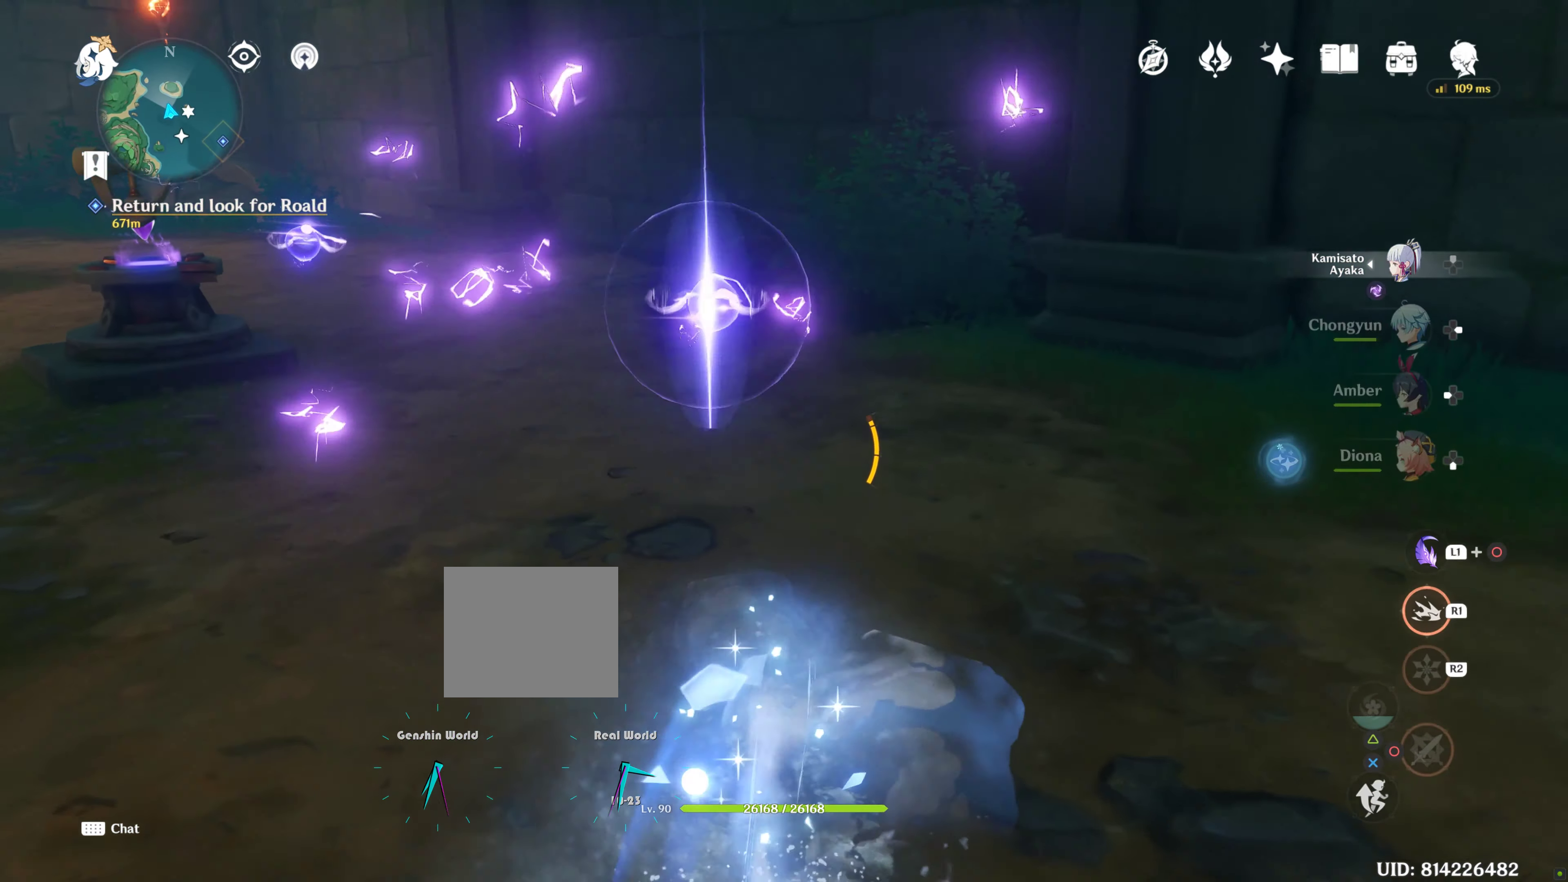
{"buttons": [], "left_stick": "center", "right_stick": "center", "events": [[383, "R1", "up"], [417, "left_stick", "center"]]}
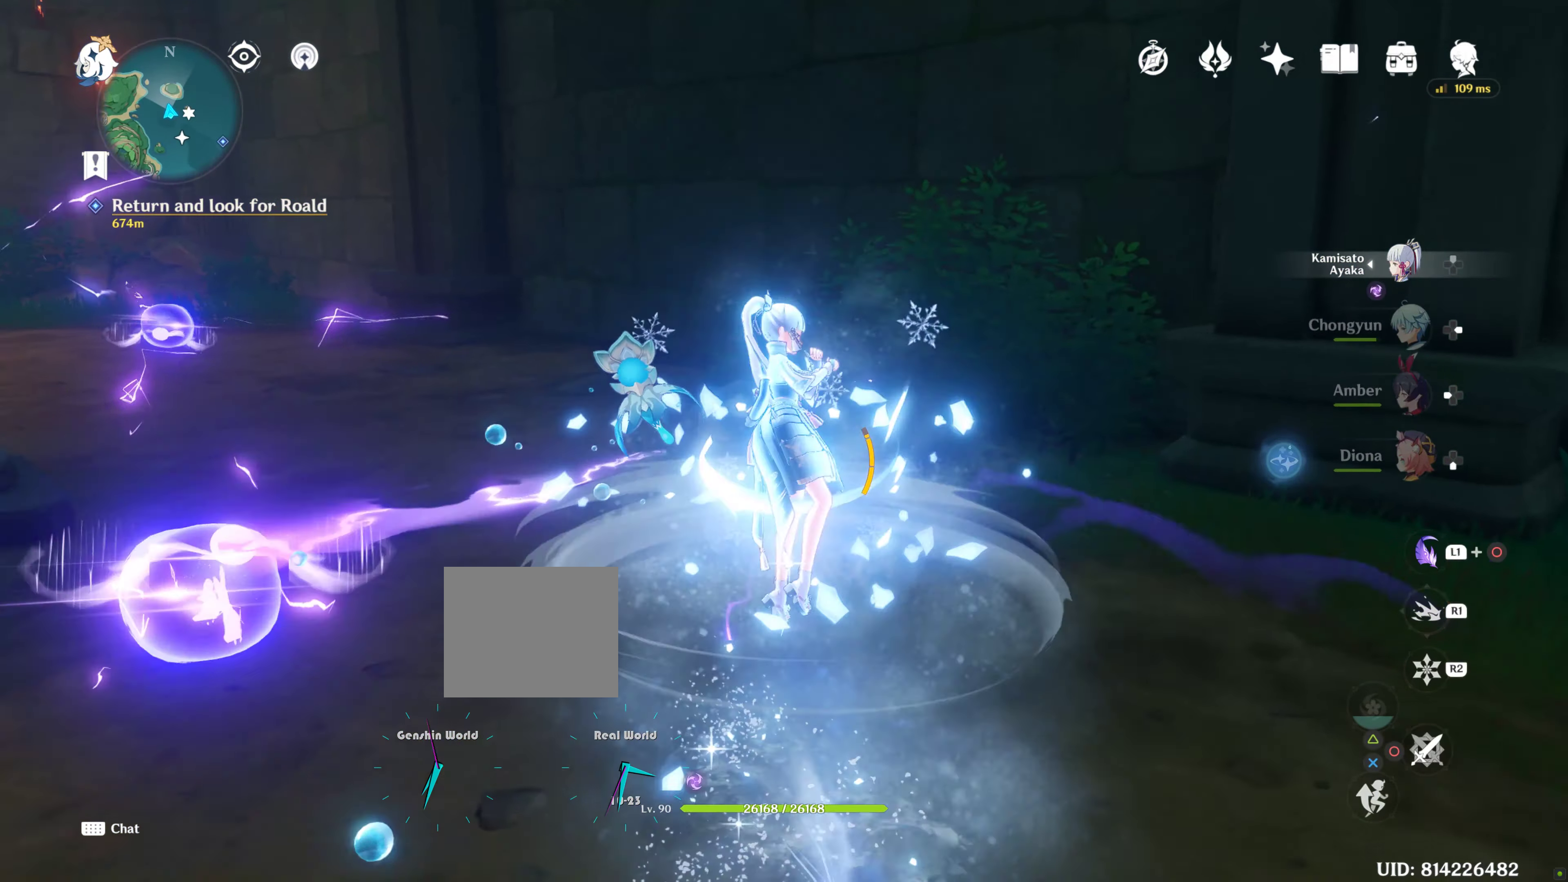
{"buttons": [], "left_stick": "down", "right_stick": "left", "events": [[17, "left_stick", "down"], [183, "right_stick", "right"], [333, "right_stick", "down-left"], [500, "right_stick", "left"]]}
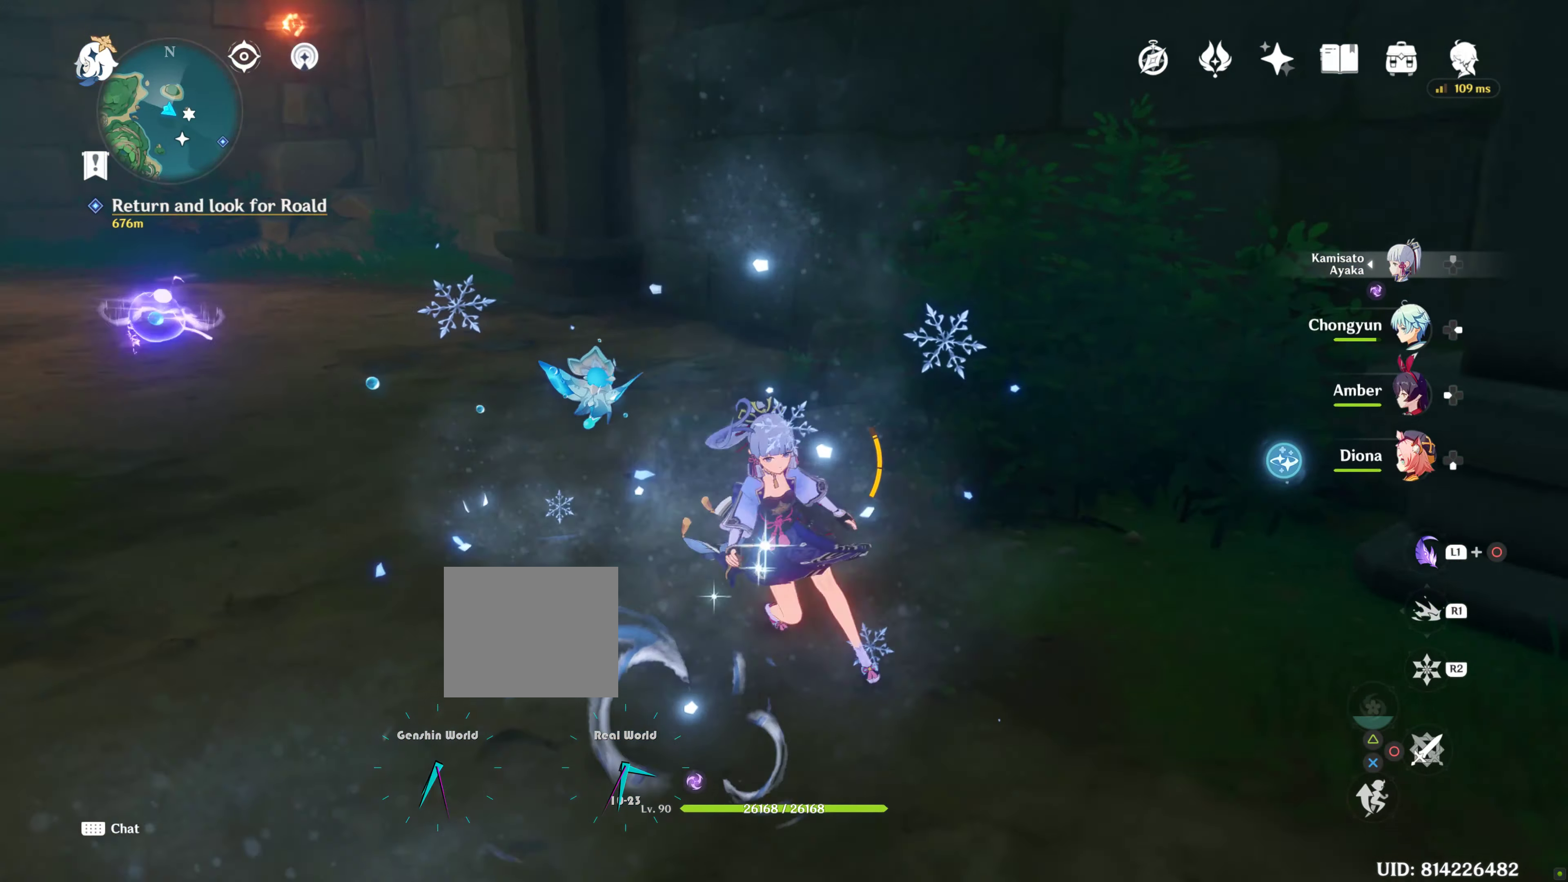
{"buttons": [], "left_stick": "down-left", "right_stick": "left", "events": [[317, "left_stick", "down-left"], [333, "CIRCLE", "down"], [350, "CIRCLE", "up"]]}
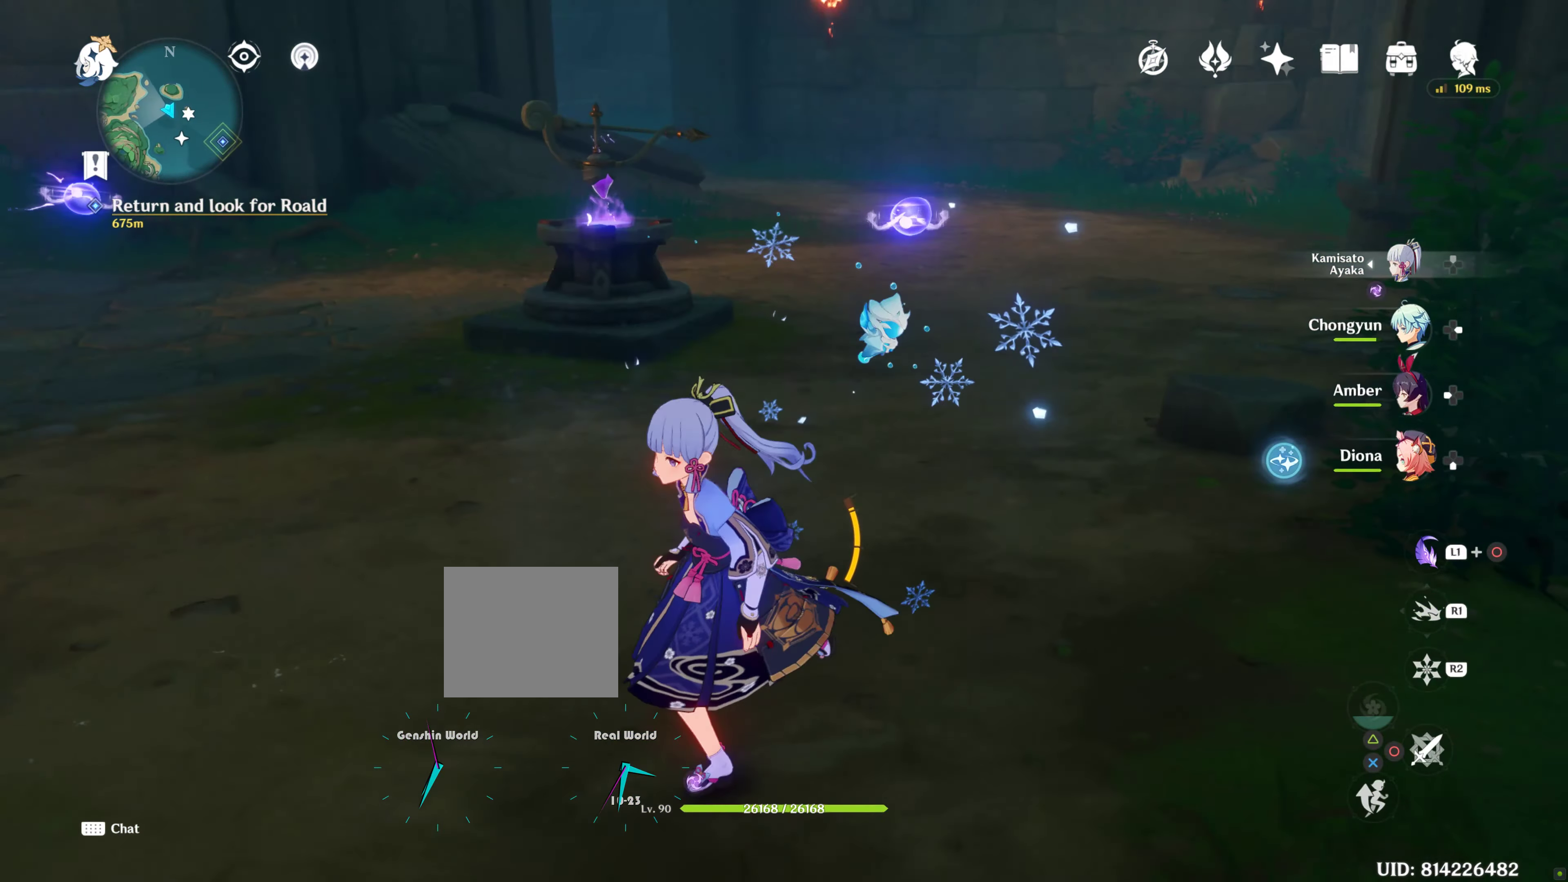
{"buttons": [], "left_stick": "center", "right_stick": "left", "events": [[17, "left_stick", "center"], [17, "right_stick", "center"], [267, "right_stick", "left"]]}
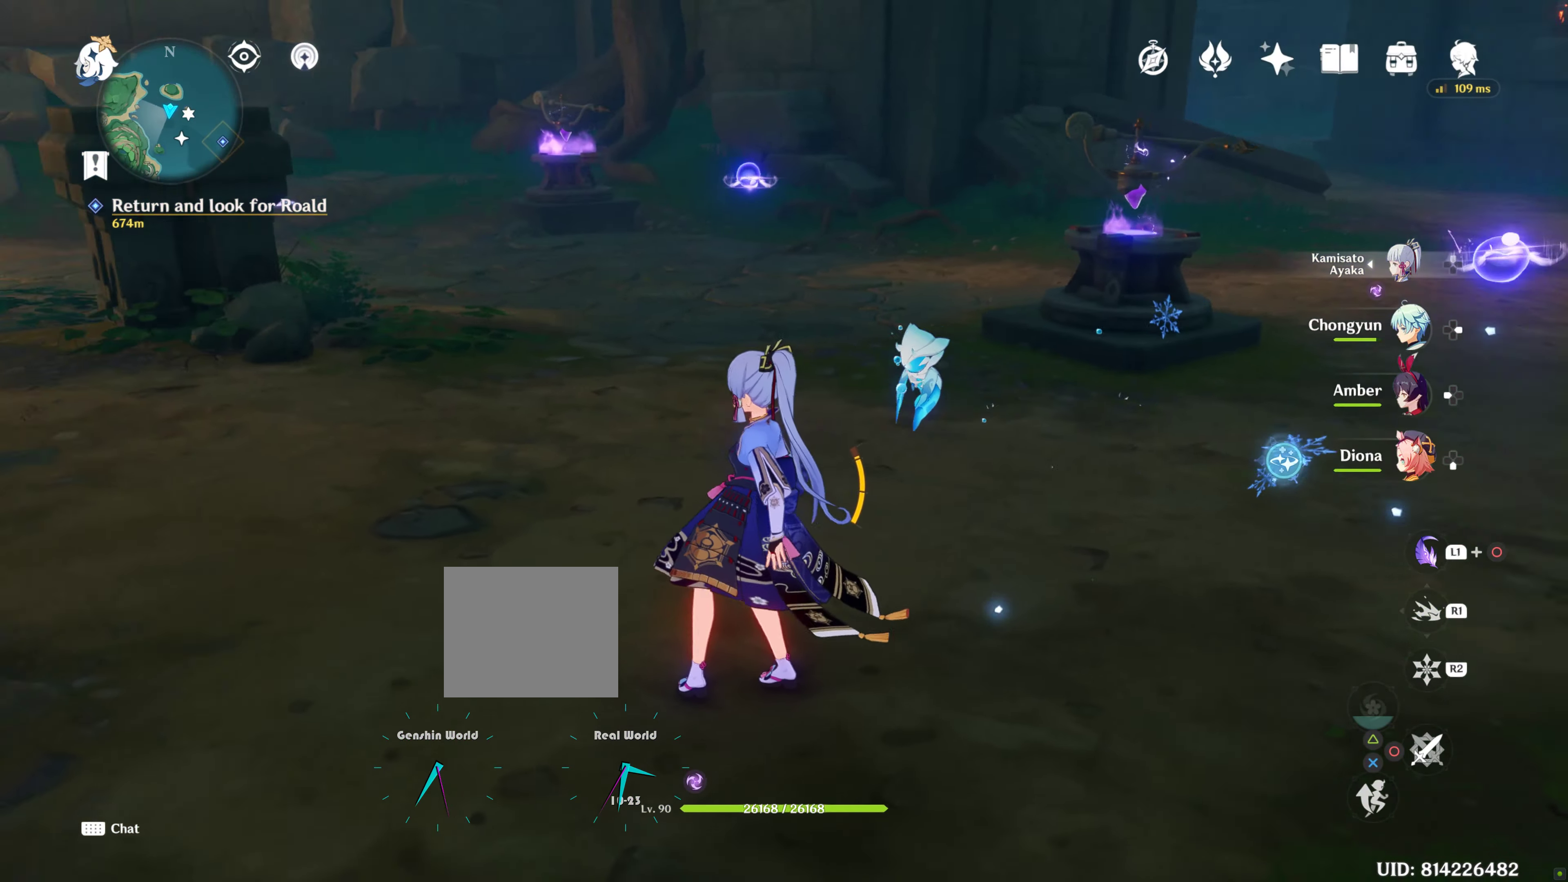
{"buttons": [], "left_stick": "center", "right_stick": "left", "events": [[100, "right_stick", "center"], [283, "right_stick", "left"]]}
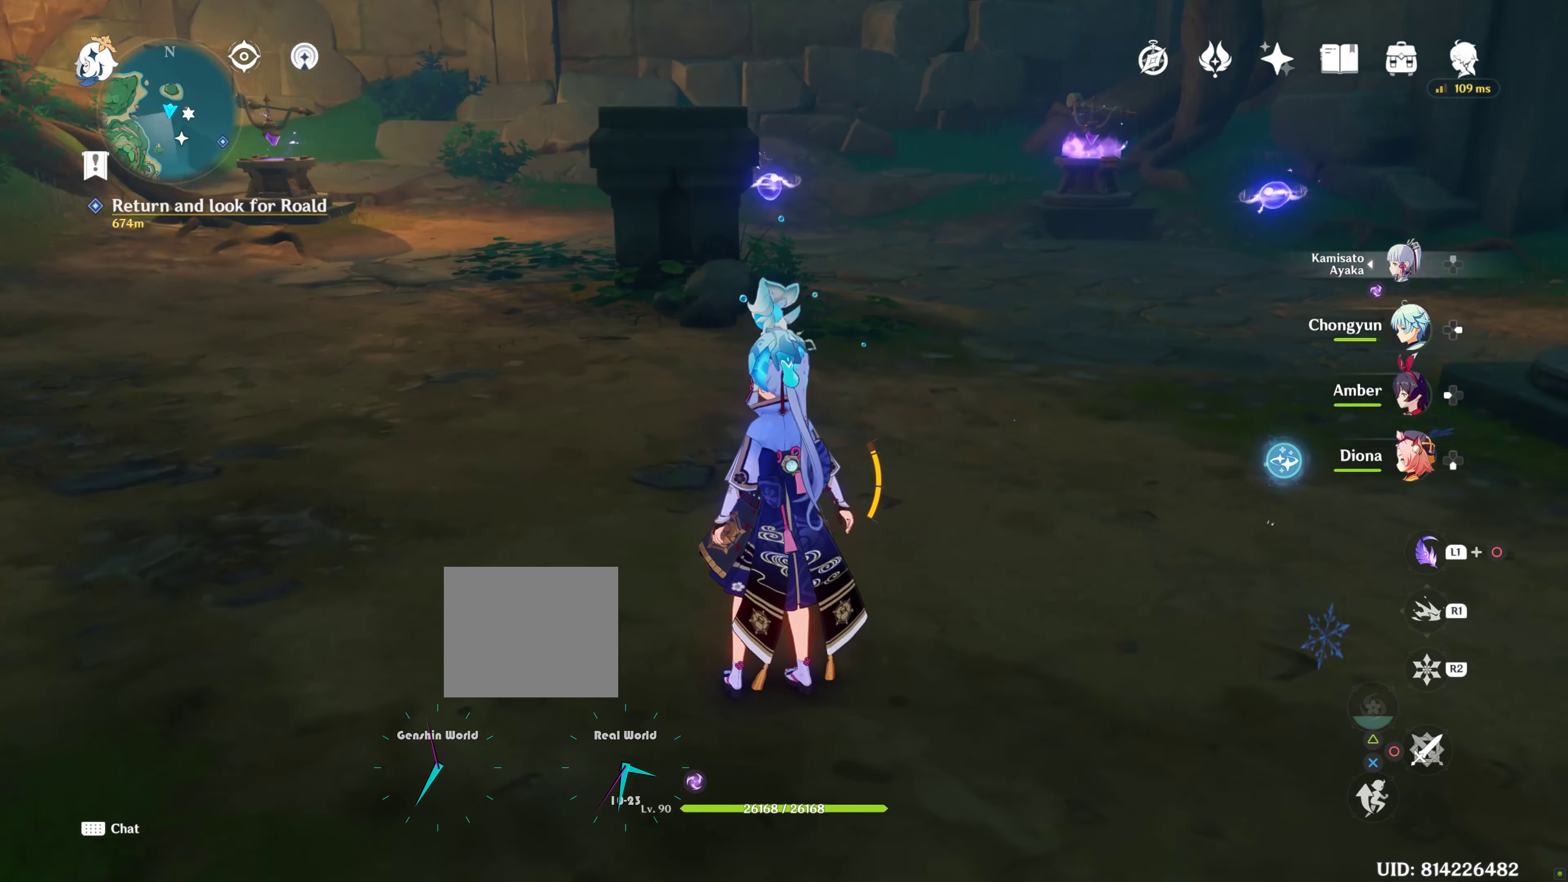
{"buttons": [], "left_stick": "center", "right_stick": "center", "events": [[267, "right_stick", "center"]]}
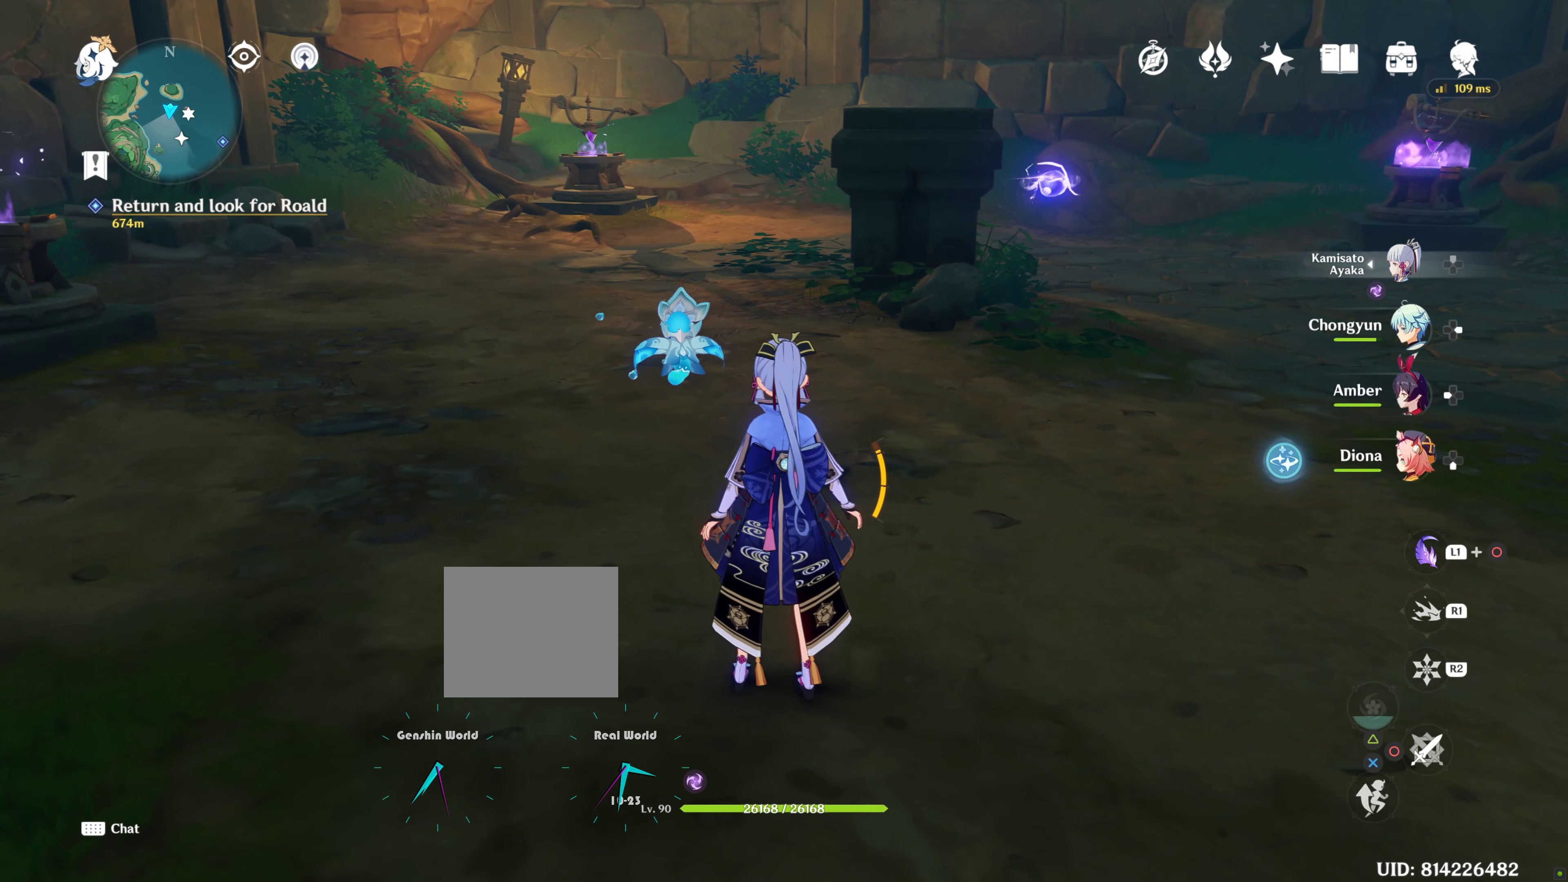
{"buttons": [], "left_stick": "center", "right_stick": "center", "events": []}
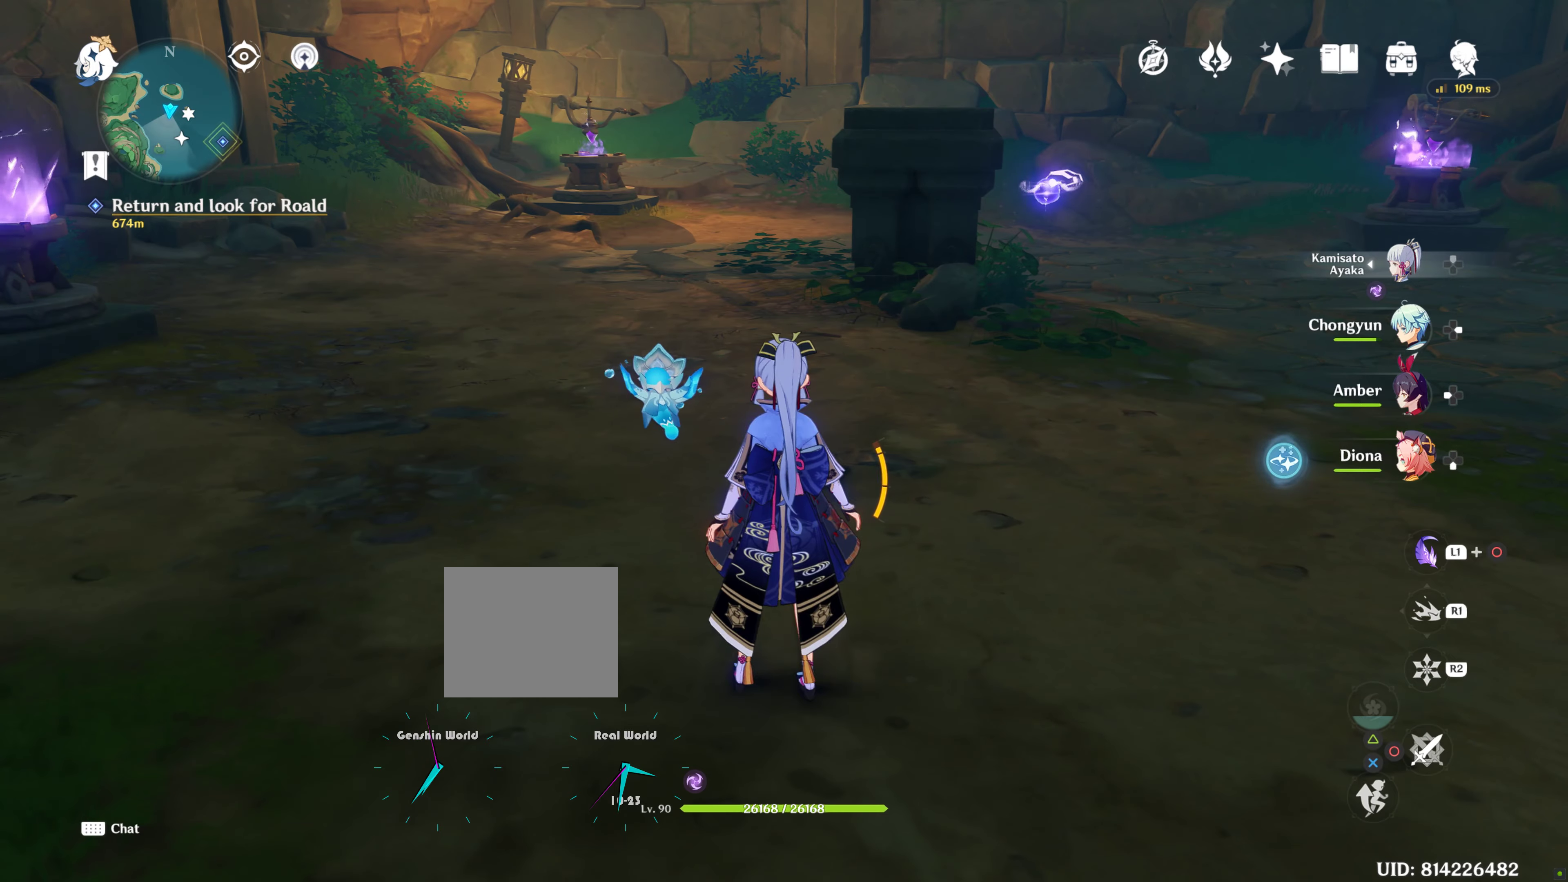
{"buttons": ["R1"], "left_stick": "up", "right_stick": "center", "events": [[50, "left_stick", "up"], [167, "R1", "down"]]}
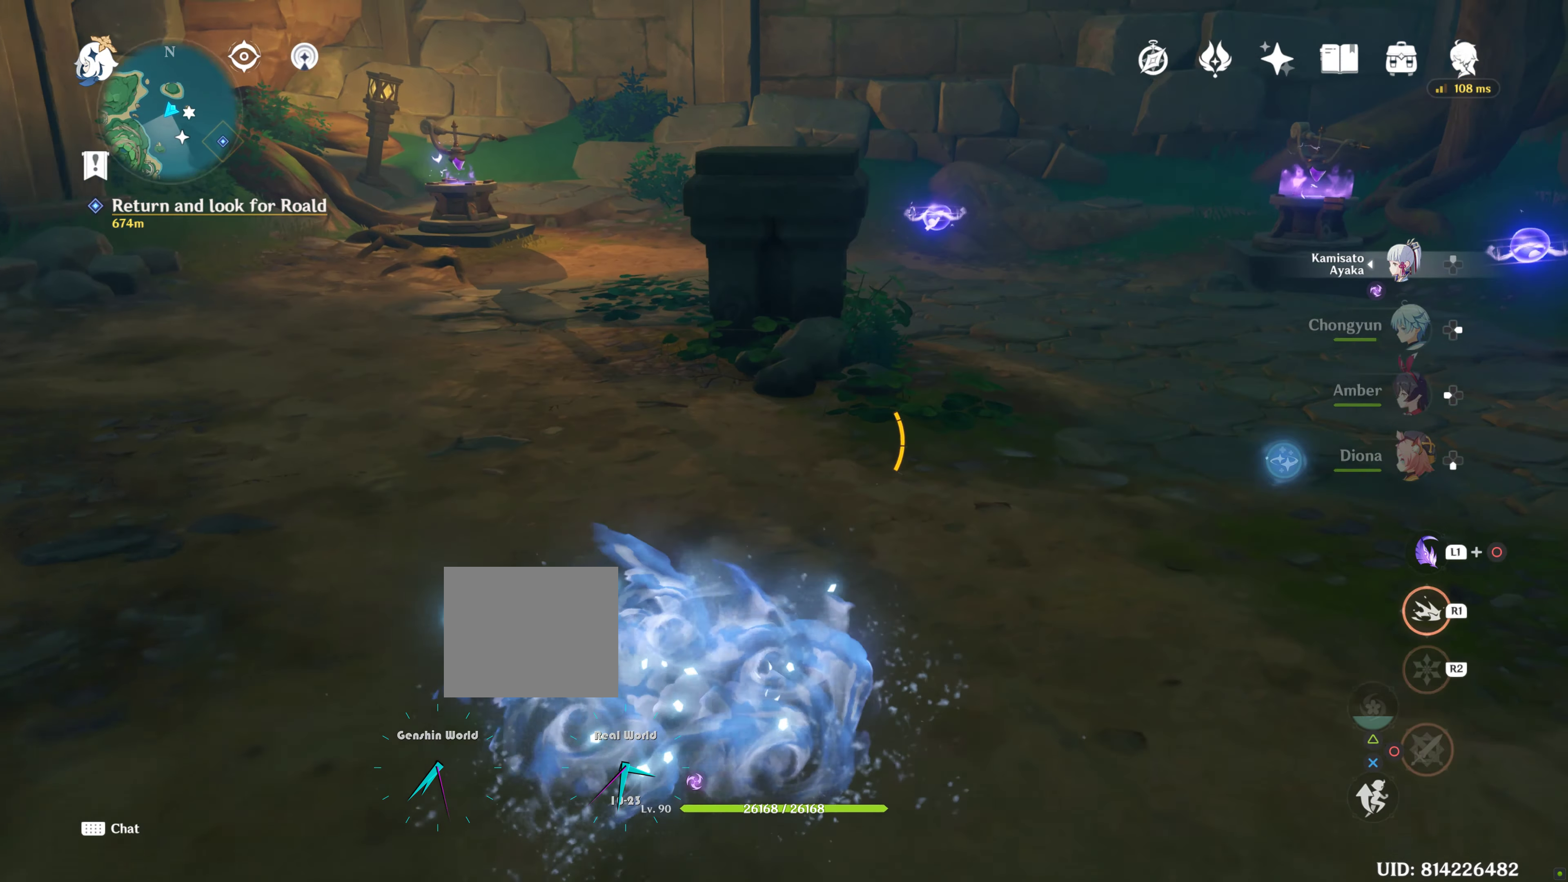
{"buttons": ["R1"], "left_stick": "up", "right_stick": "center", "events": [[50, "R2", "down"], [117, "R2", "up"]]}
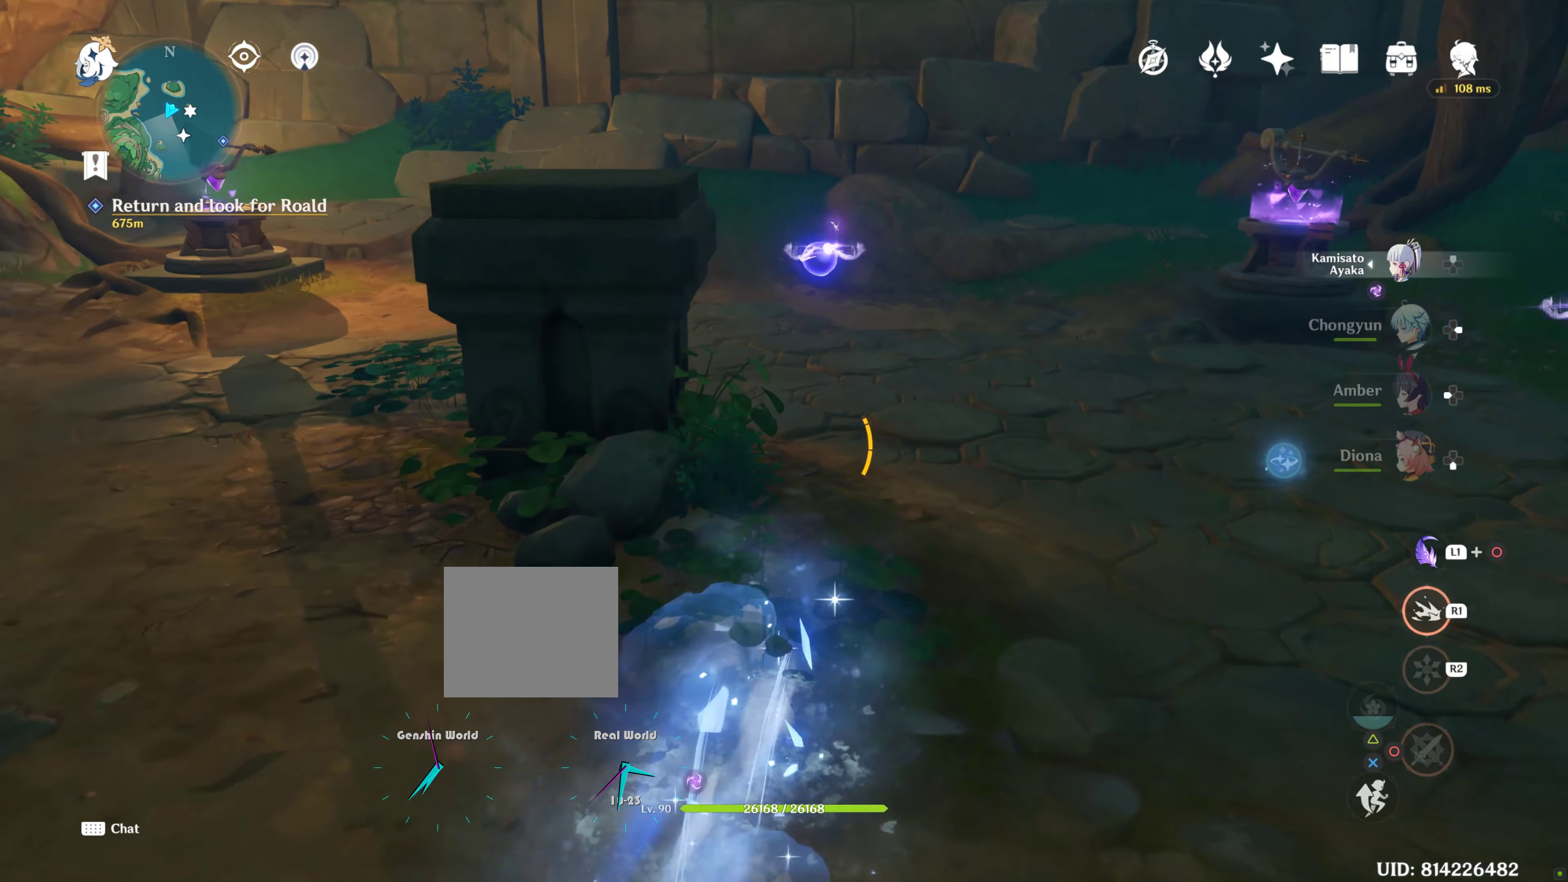
{"buttons": ["R1"], "left_stick": "up", "right_stick": "center", "events": [[67, "R2", "down"], [317, "R2", "up"]]}
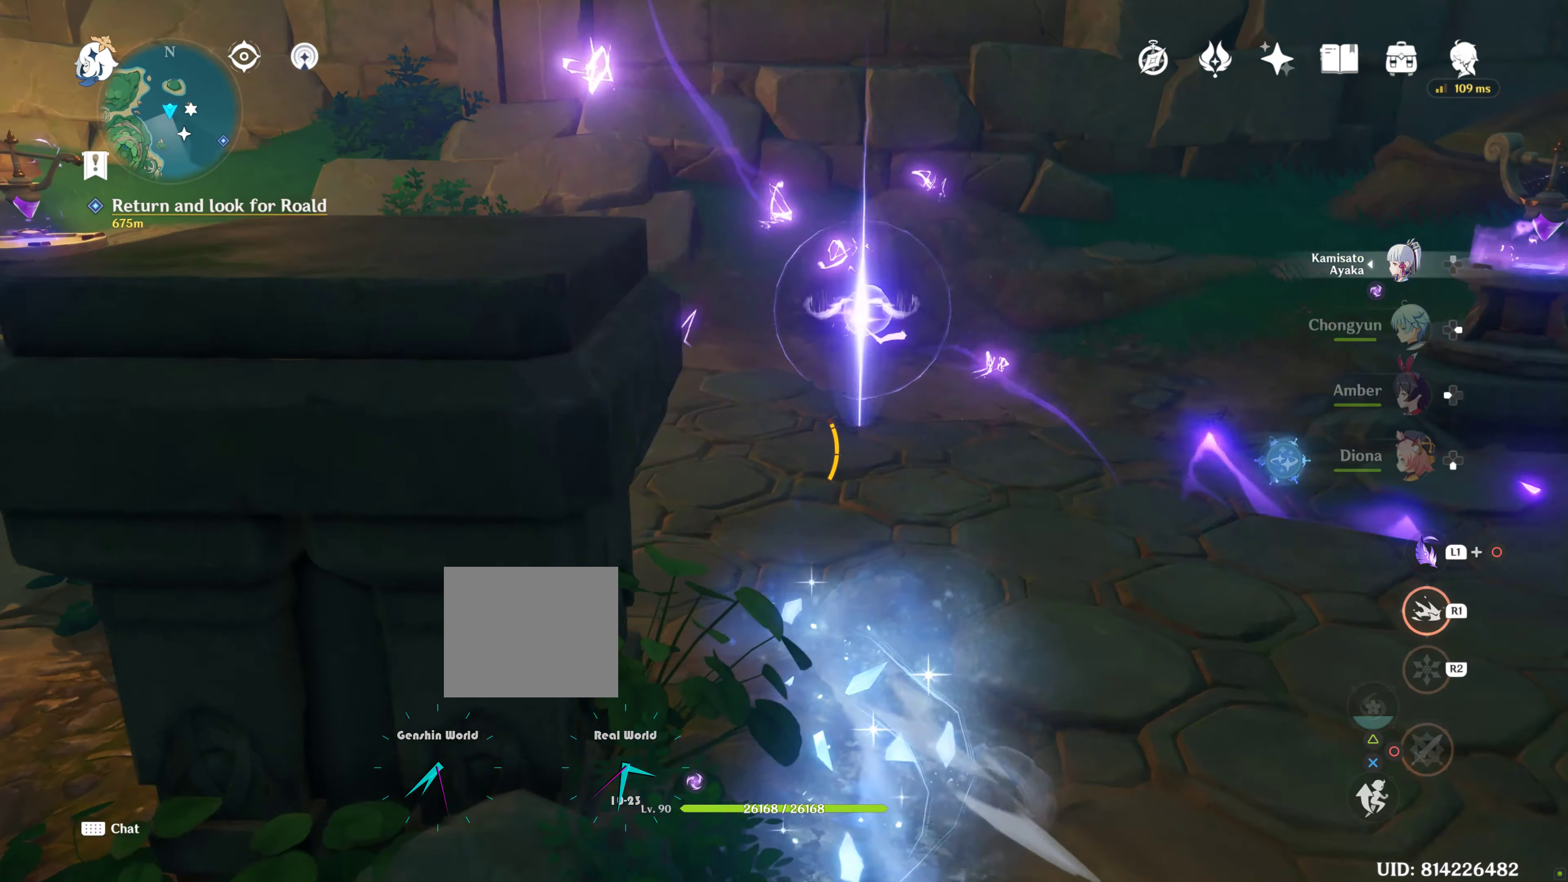
{"buttons": ["R1"], "left_stick": "up", "right_stick": "center", "events": []}
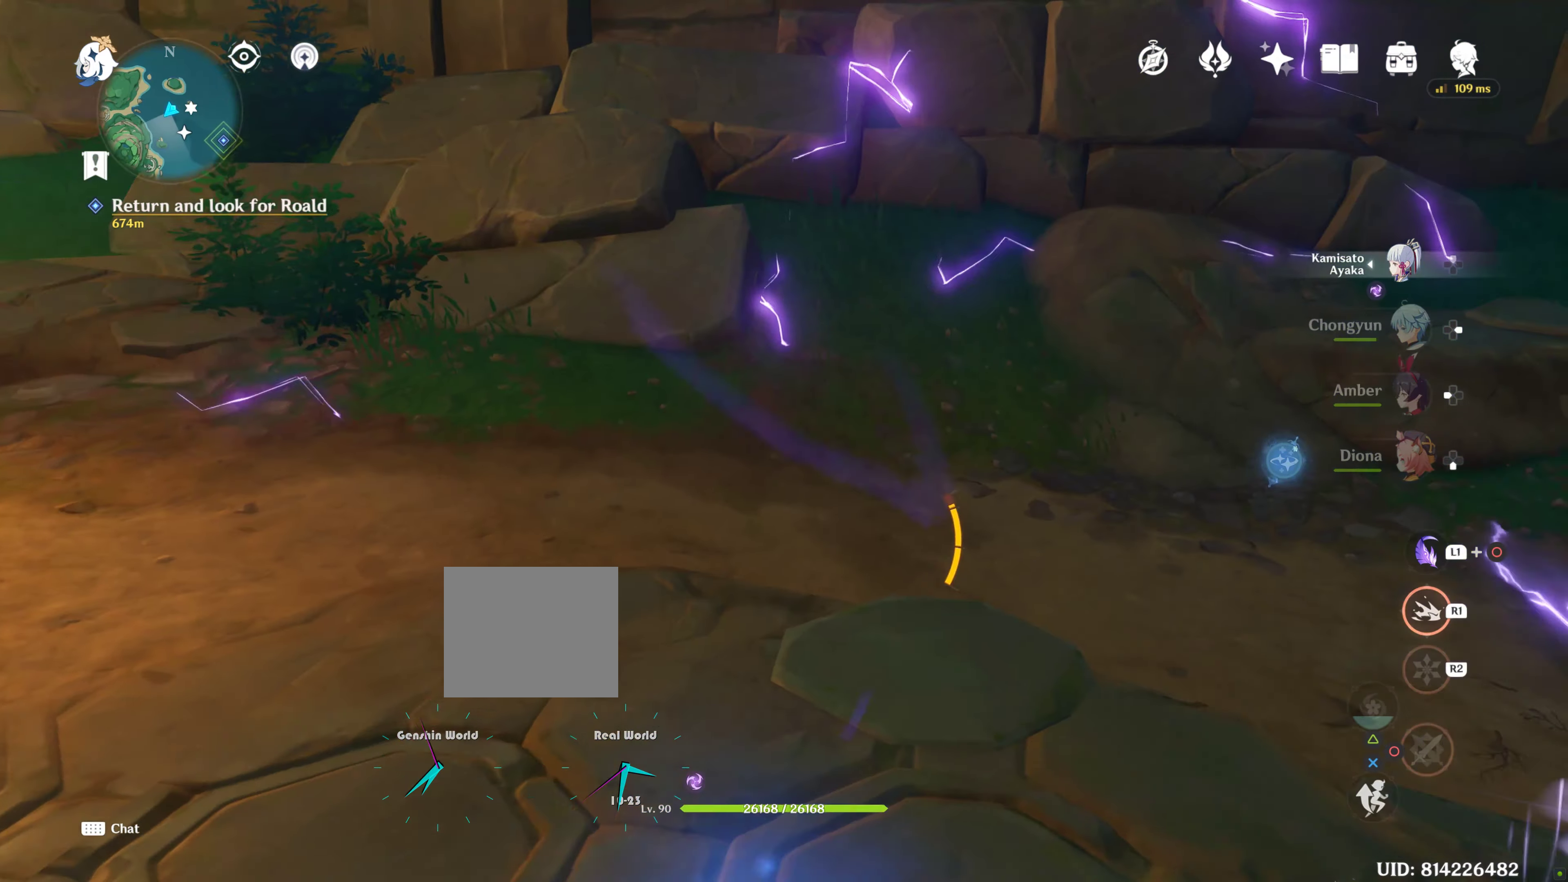
{"buttons": [], "left_stick": "down-left", "right_stick": "right", "events": [[117, "R1", "up"], [117, "left_stick", "left"], [200, "left_stick", "down-left"], [300, "right_stick", "right"]]}
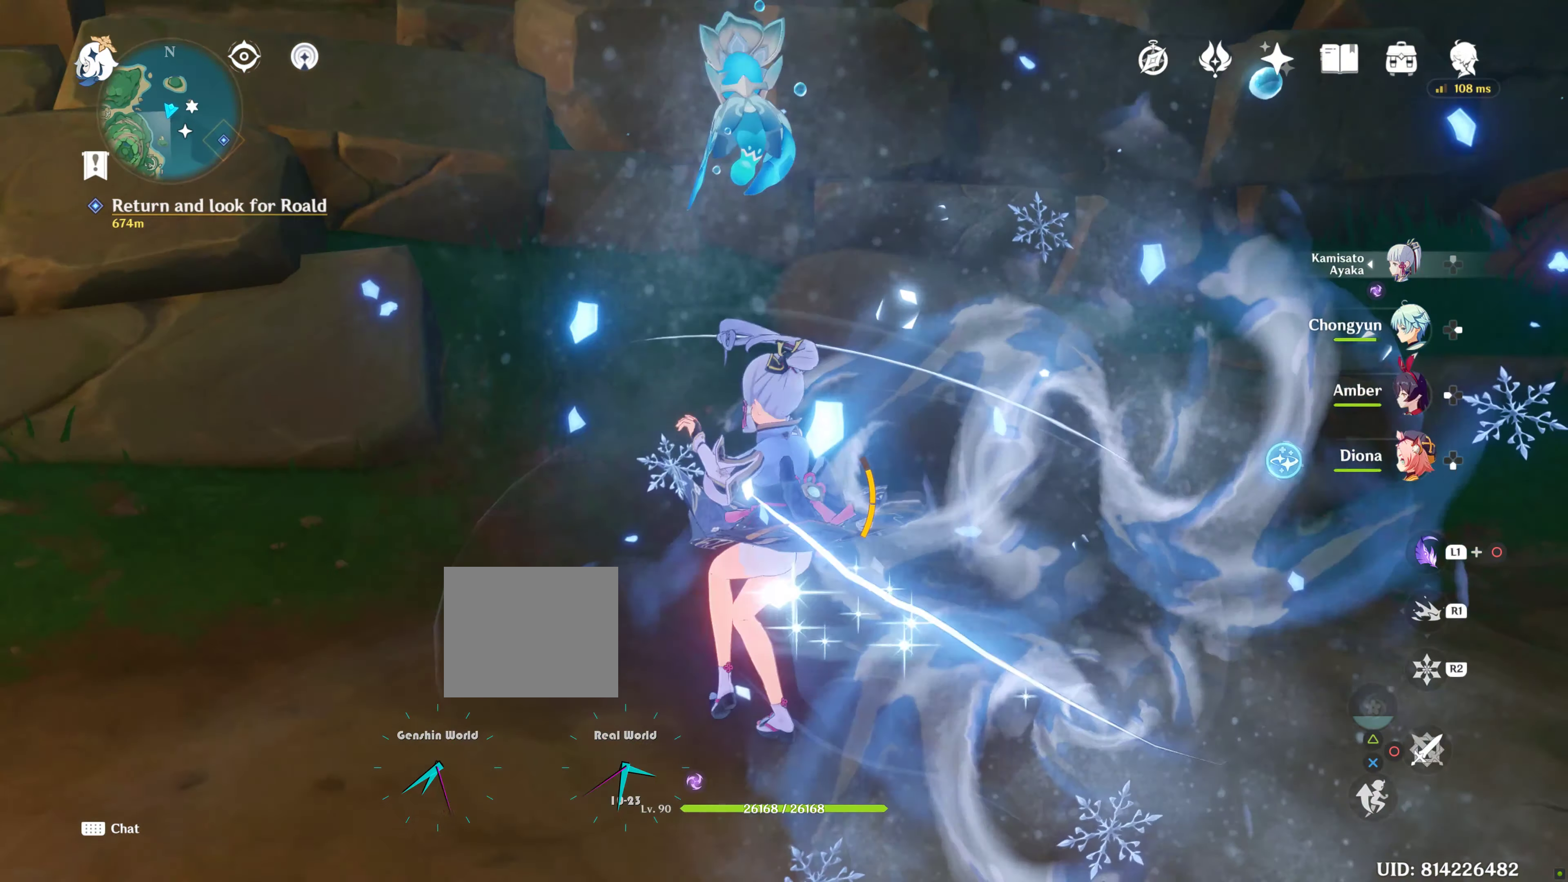
{"buttons": [], "left_stick": "center", "right_stick": "right", "events": [[134, "left_stick", "down"], [350, "left_stick", "center"]]}
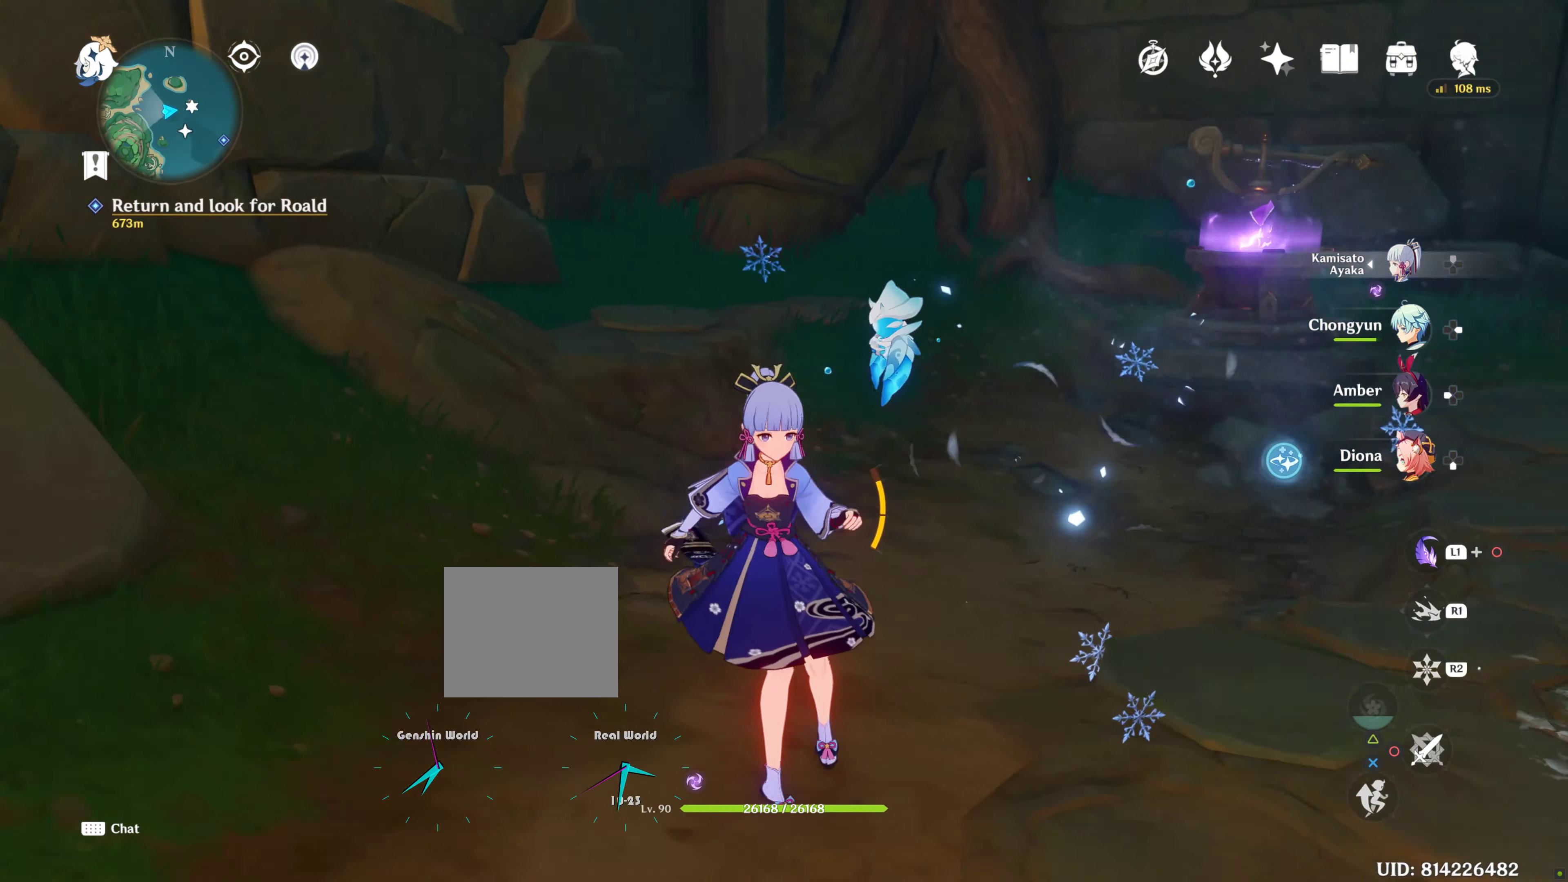
{"buttons": [], "left_stick": "down-right", "right_stick": "center", "events": [[134, "left_stick", "down"], [184, "left_stick", "down-right"], [267, "right_stick", "center"]]}
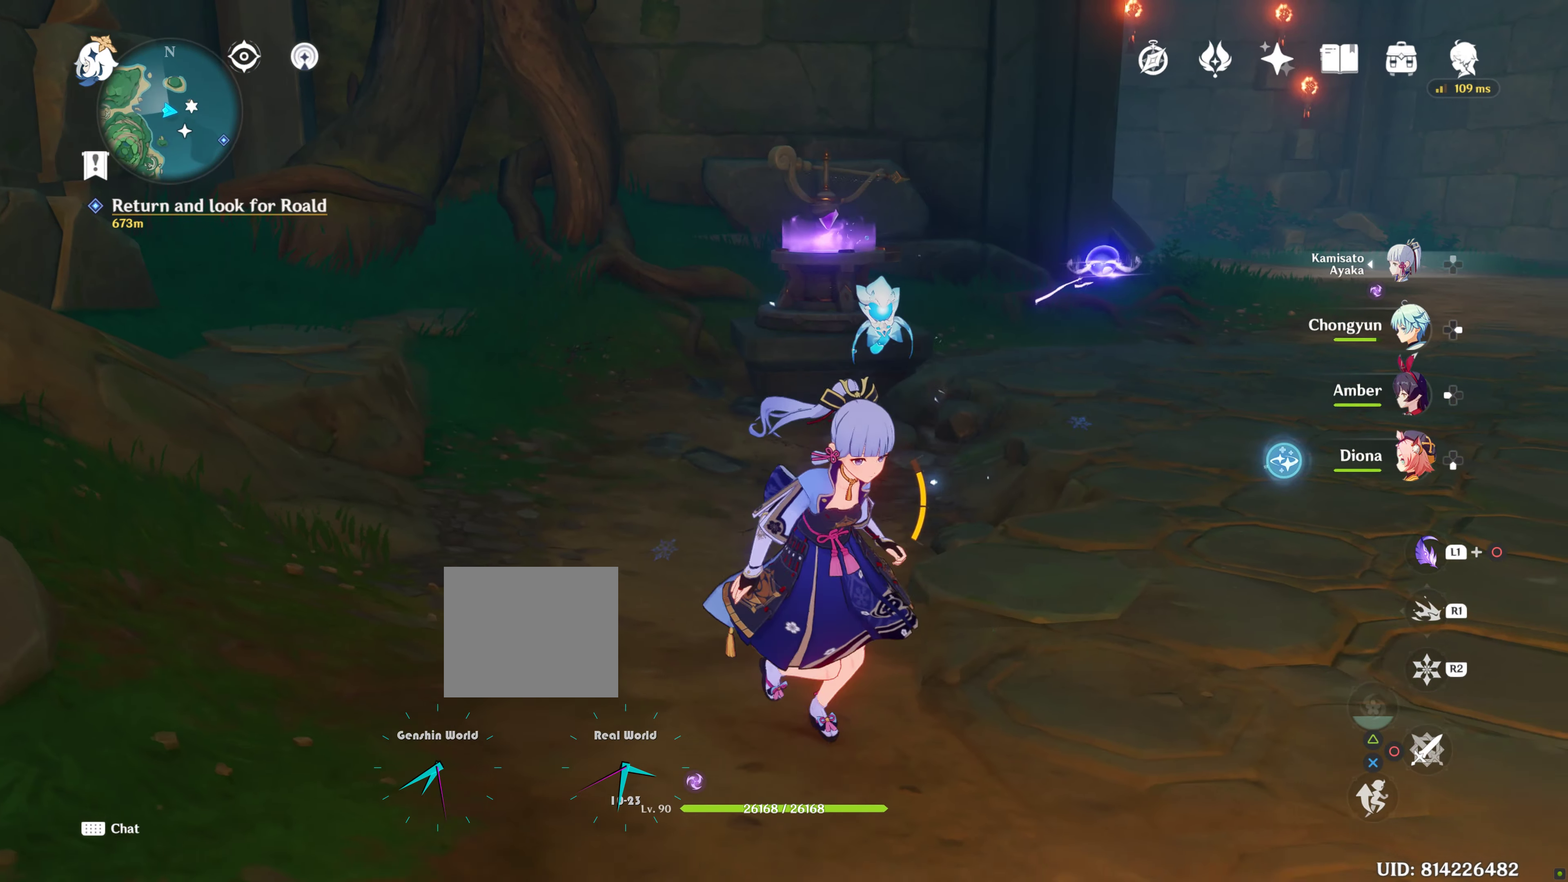
{"buttons": [], "left_stick": "center", "right_stick": "center", "events": [[167, "right_stick", "right"], [417, "right_stick", "center"], [467, "left_stick", "center"]]}
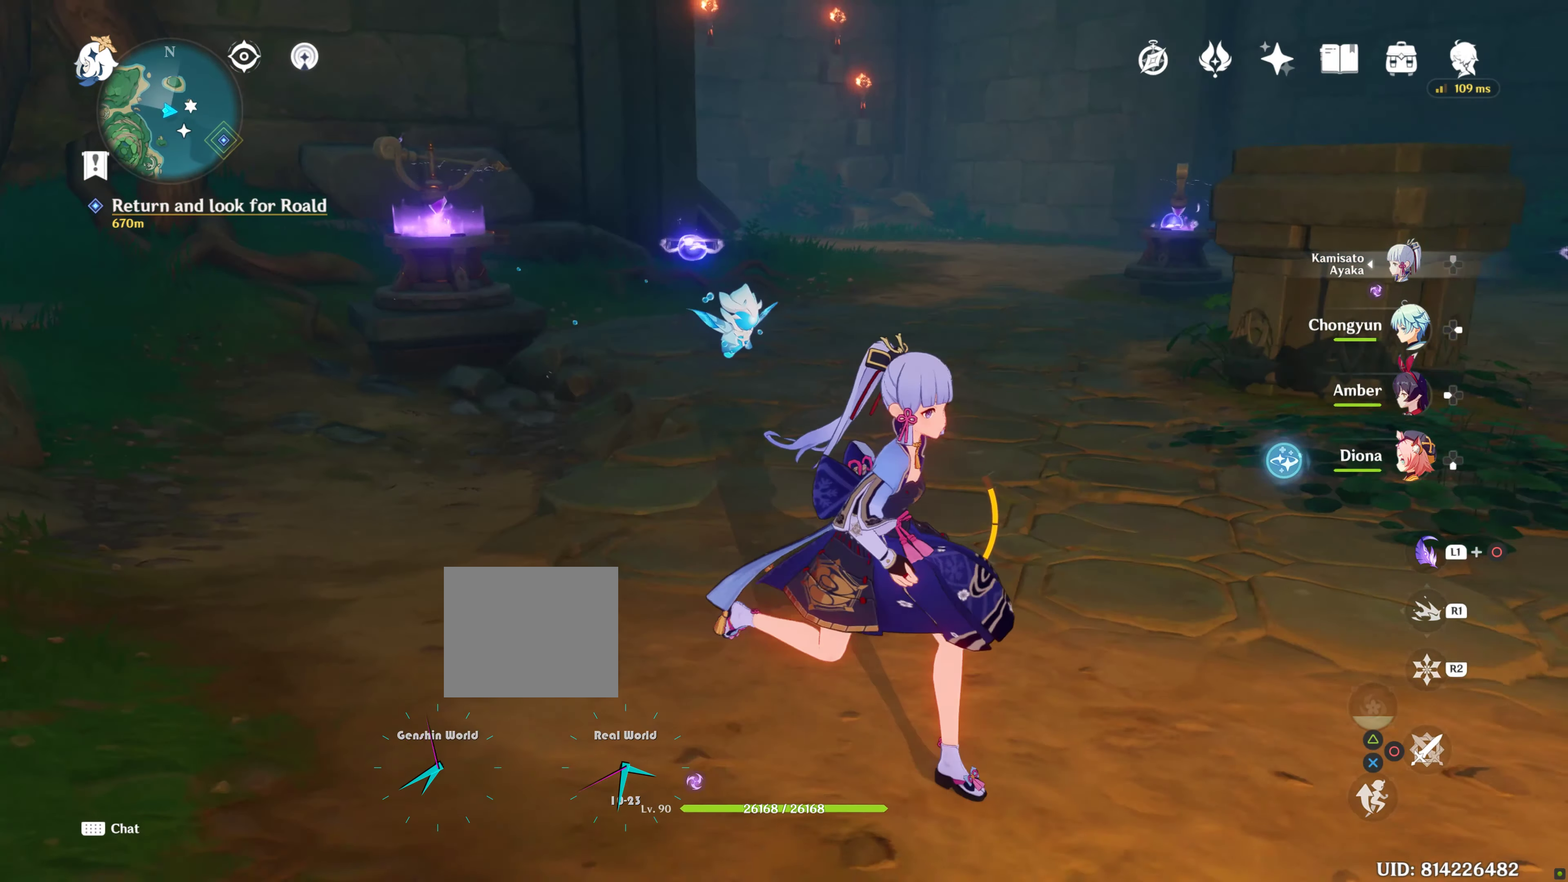
{"buttons": [], "left_stick": "center", "right_stick": "center", "events": [[217, "right_stick", "right"], [467, "right_stick", "center"]]}
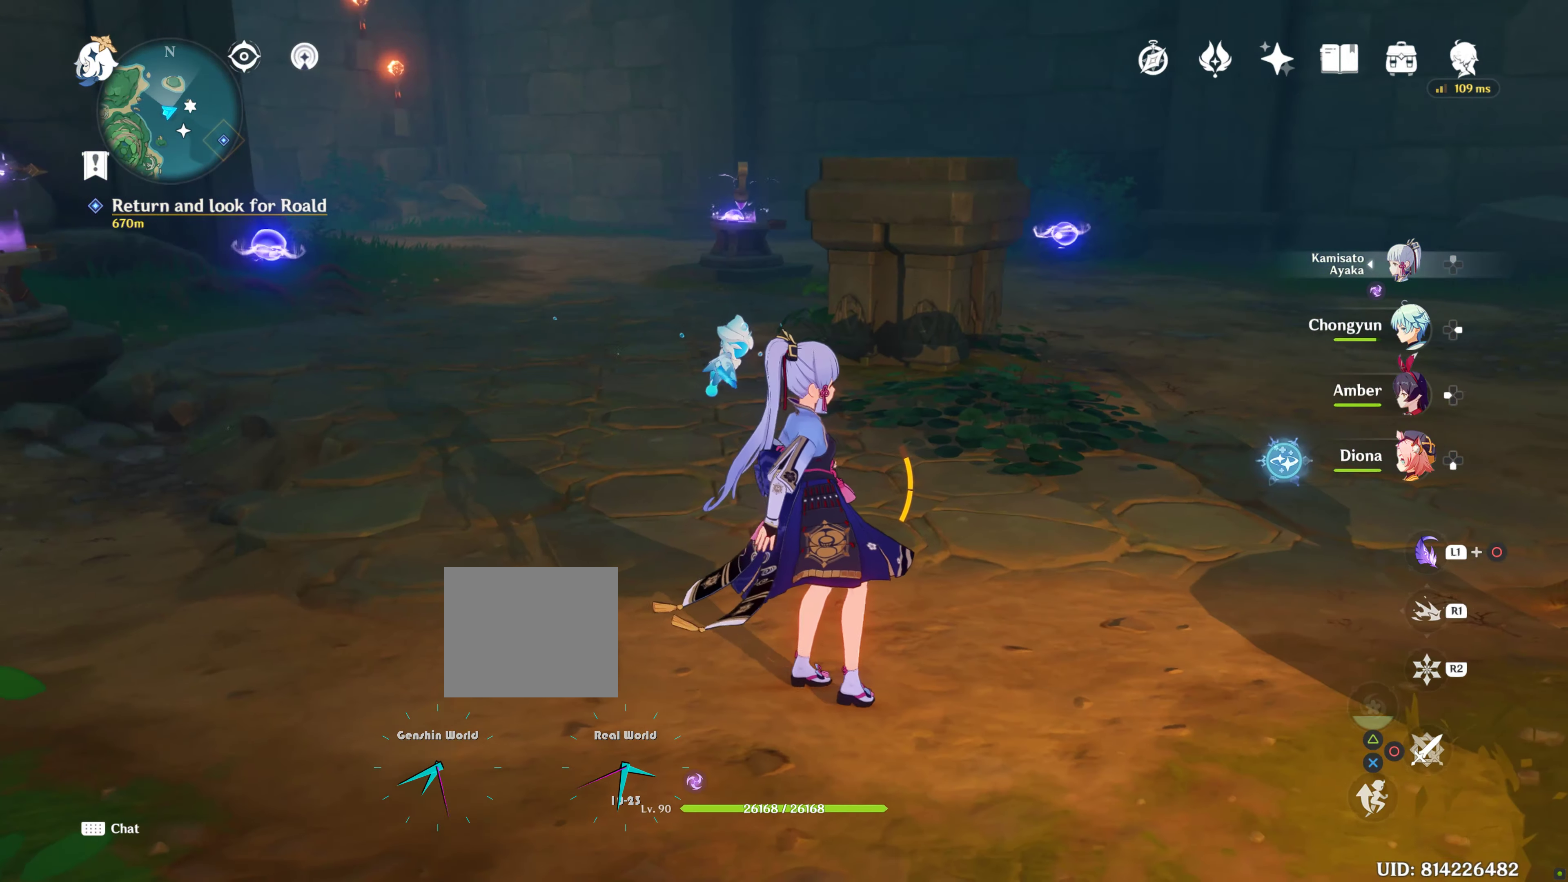
{"buttons": [], "left_stick": "center", "right_stick": "center", "events": []}